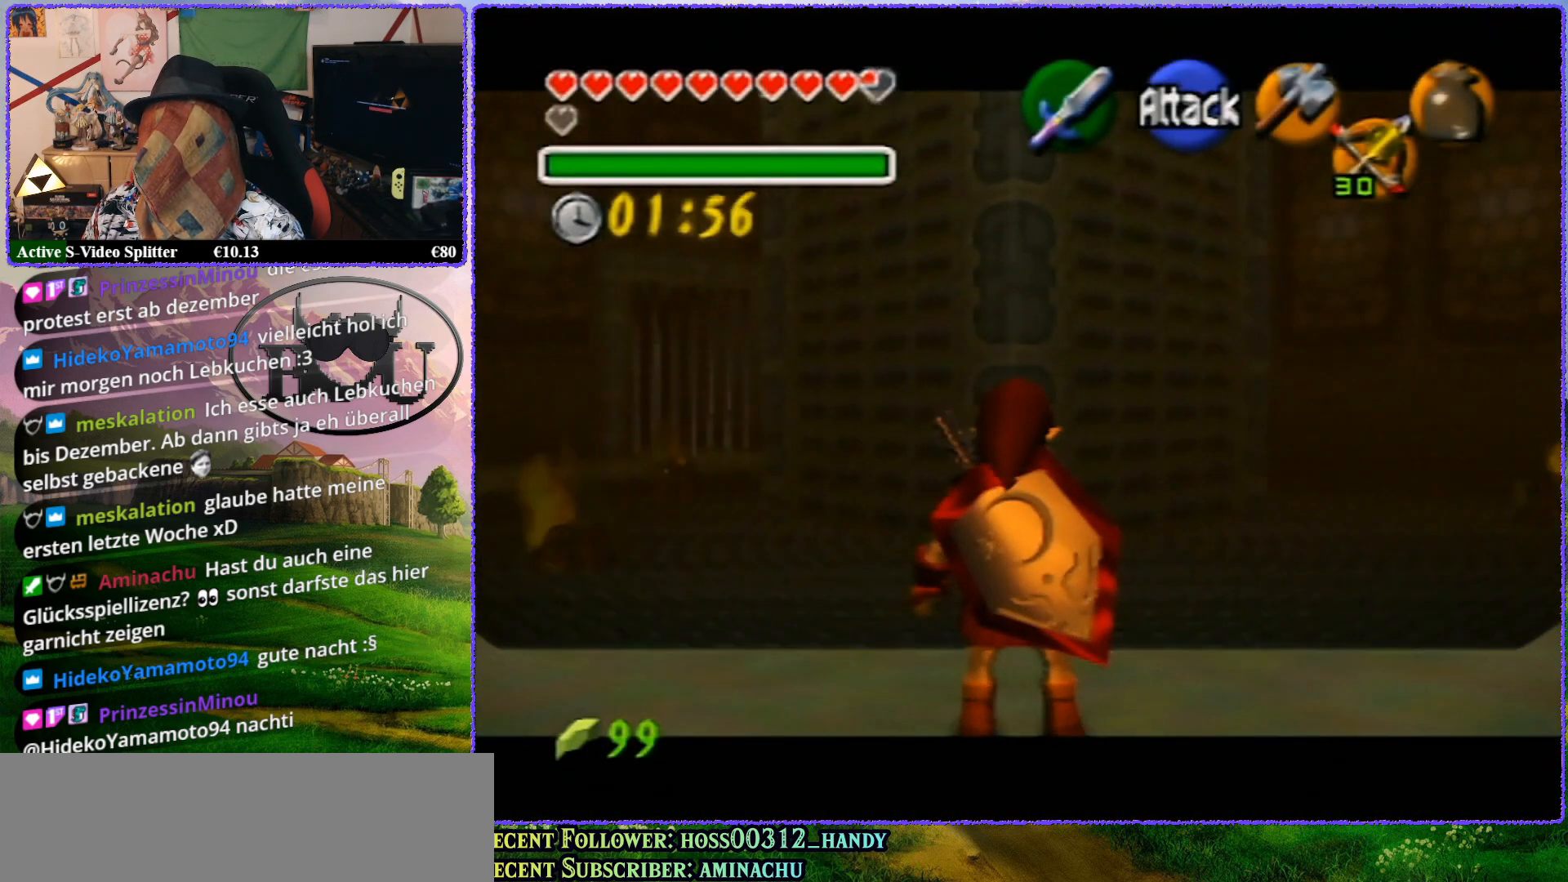
Gameplay with a controller (Nintendo layout); each line is a JSON object with the inputs held at the frame after it. "events" lists button and stick changes between this image and that frame as [ms after this image, input, new state], when the widget could be followed in between. Not read: L1 L3 R3.
{"buttons": ["Z"], "left_stick": "center", "events": []}
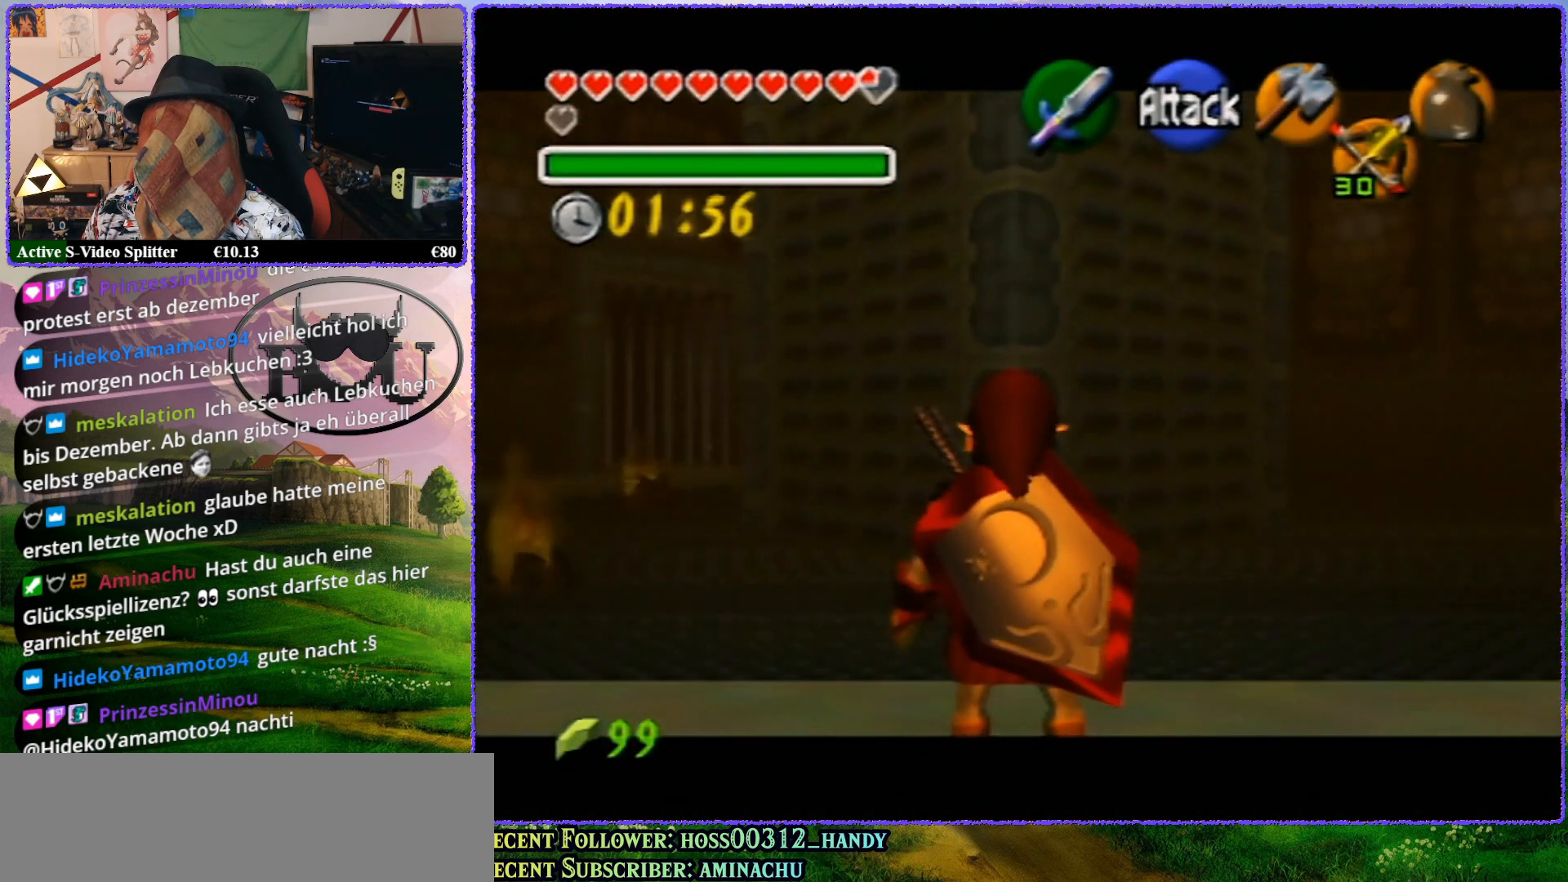
{"buttons": ["Z"], "left_stick": "center", "events": []}
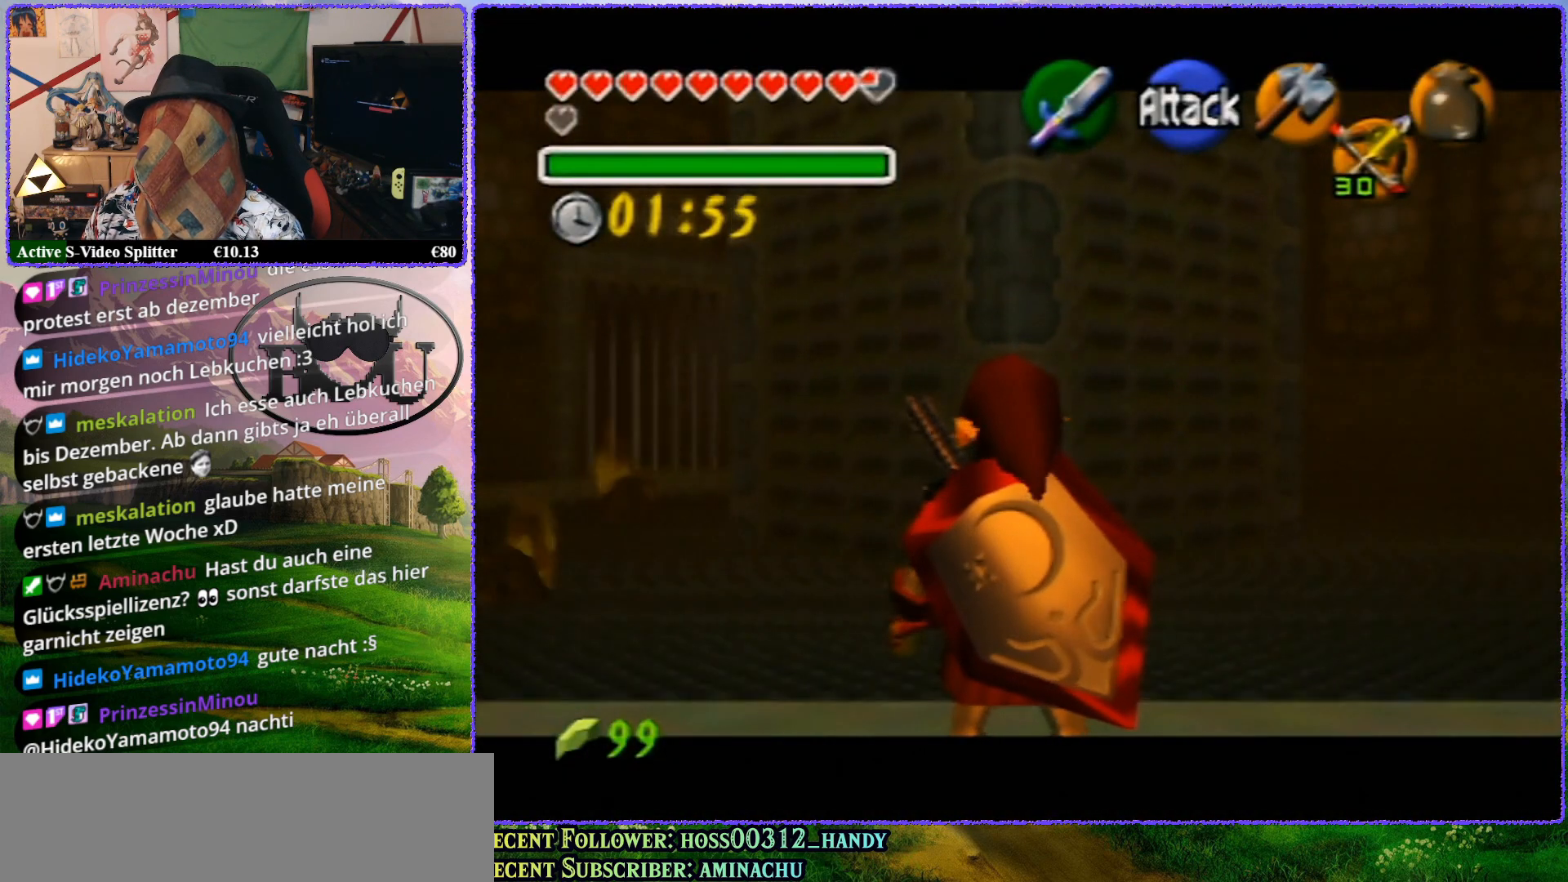
{"buttons": ["Z"], "left_stick": "left", "events": [[483, "left_stick", "left"]]}
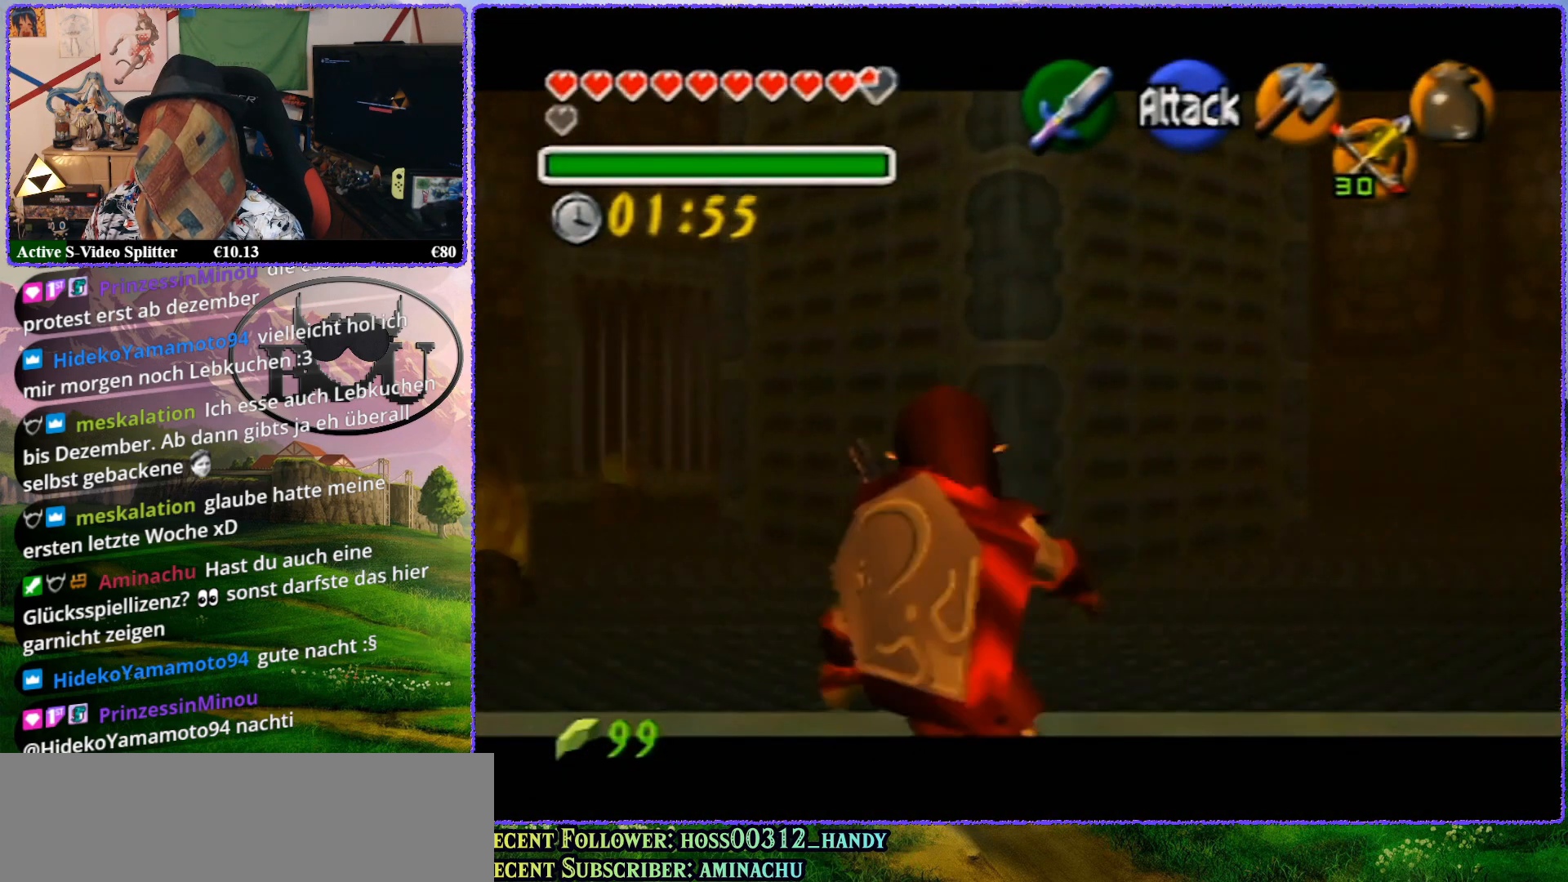
{"buttons": ["Z"], "left_stick": "left", "events": [[17, "A", "down"], [117, "A", "up"], [400, "A", "down"], [500, "A", "up"]]}
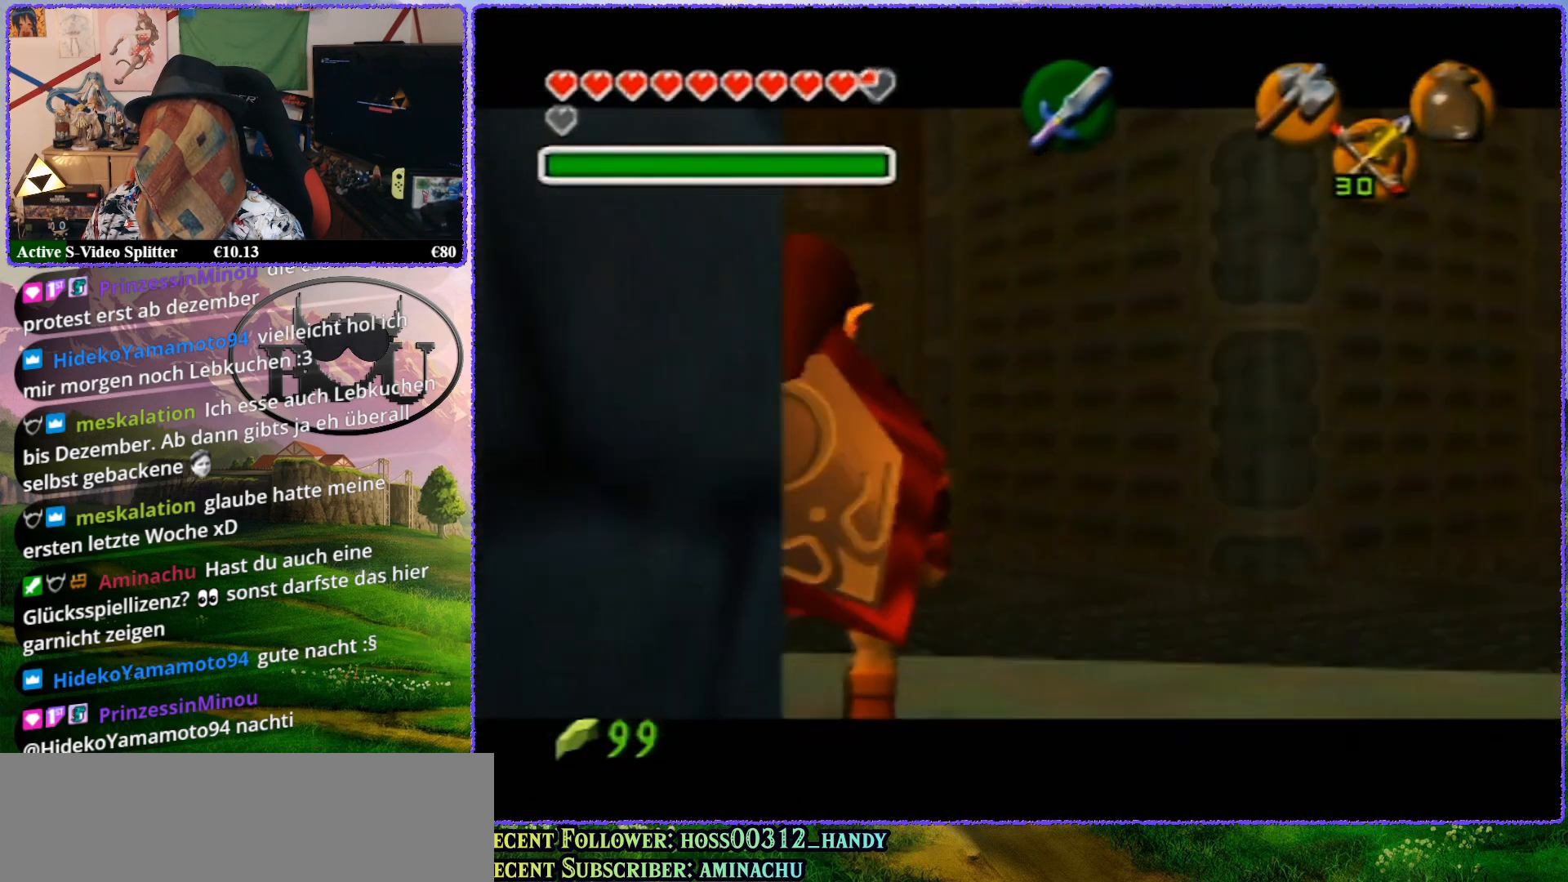
{"buttons": ["Z"], "left_stick": "left", "events": []}
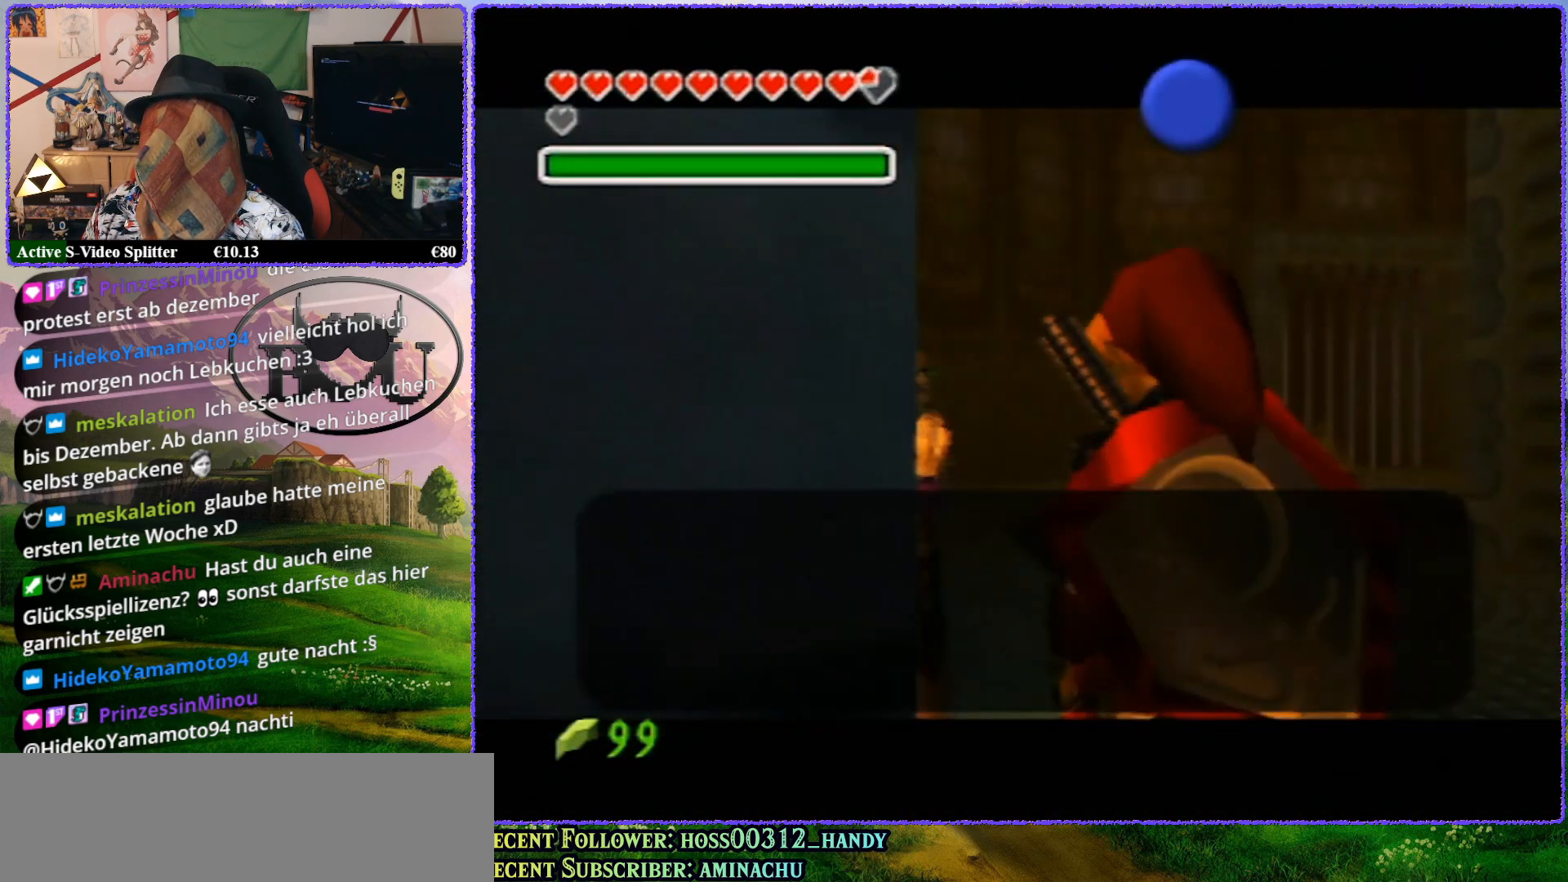
{"buttons": ["B"], "left_stick": "center", "events": [[167, "left_stick", "center"], [233, "Z", "up"], [267, "B", "down"], [383, "B", "up"], [433, "B", "down"]]}
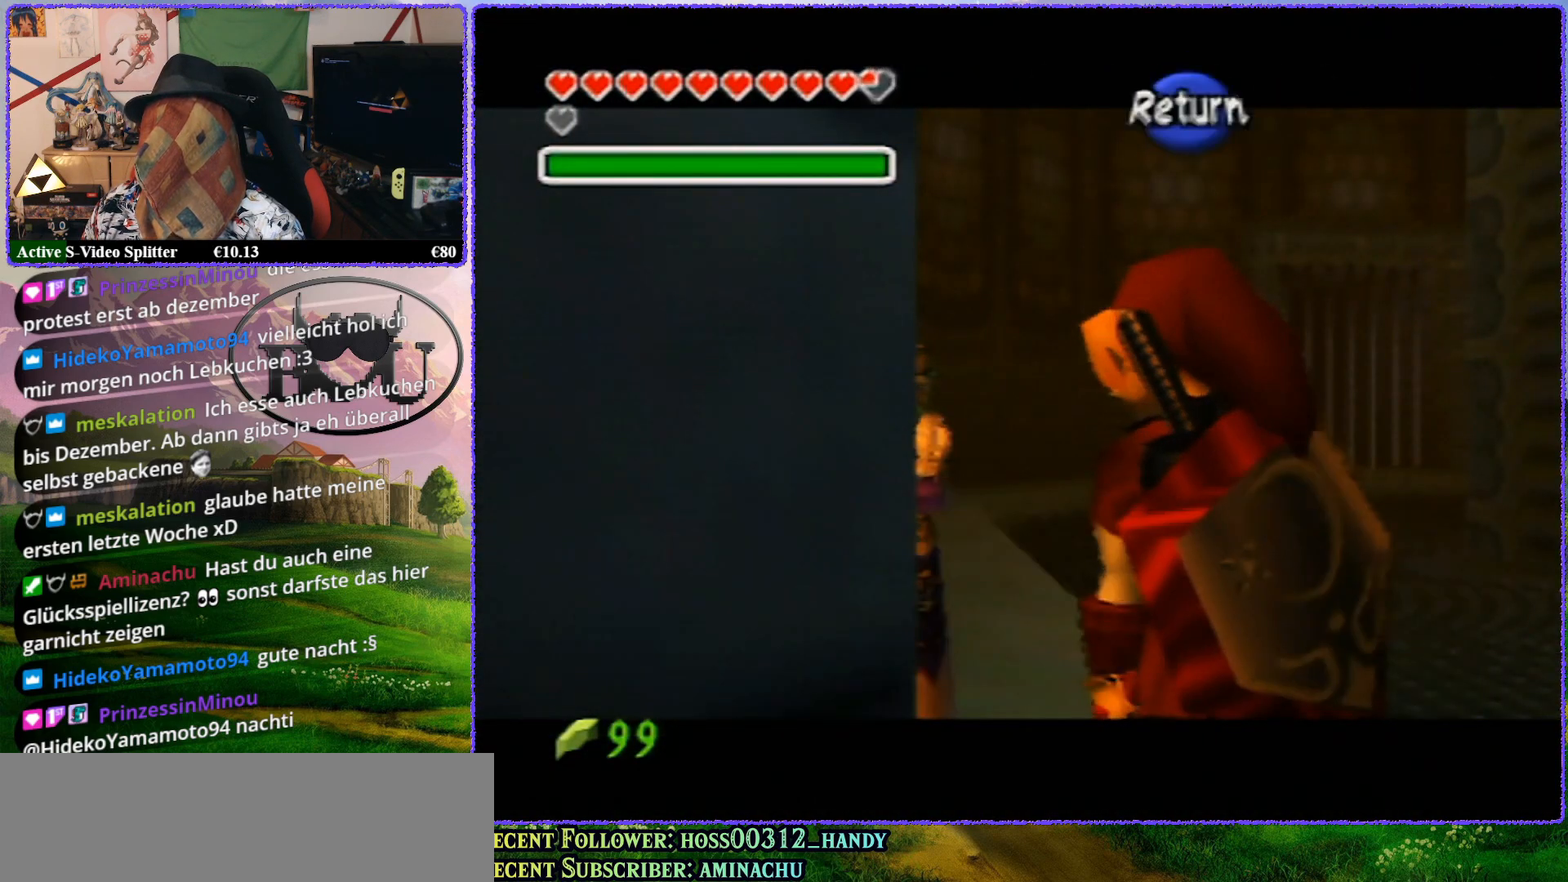
{"buttons": [], "left_stick": "center", "events": [[83, "B", "up"]]}
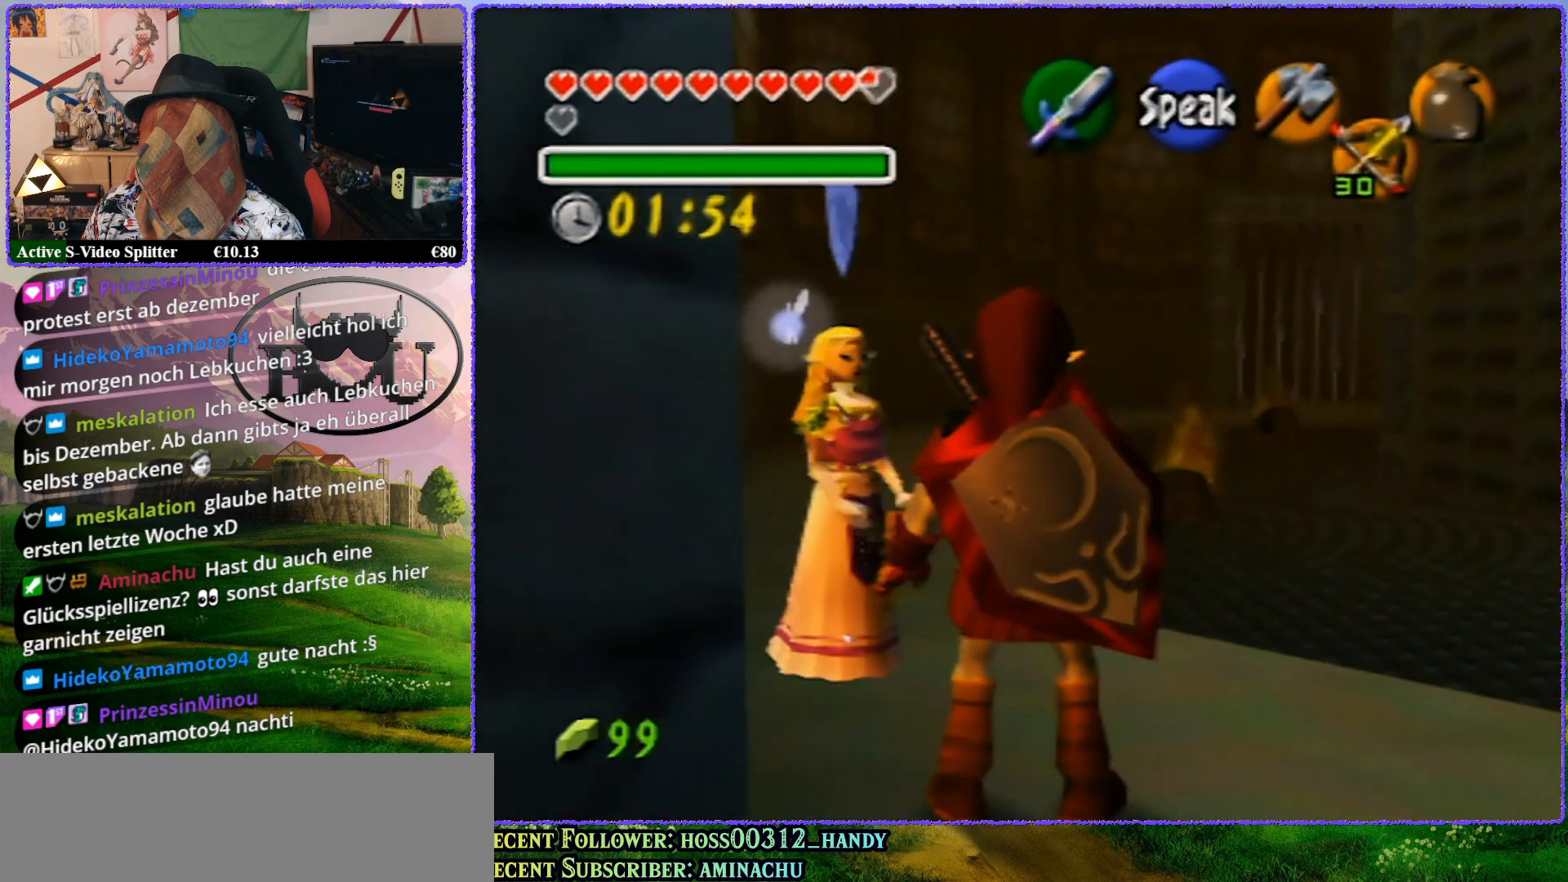
{"buttons": ["Z"], "left_stick": "center", "events": [[333, "Z", "down"]]}
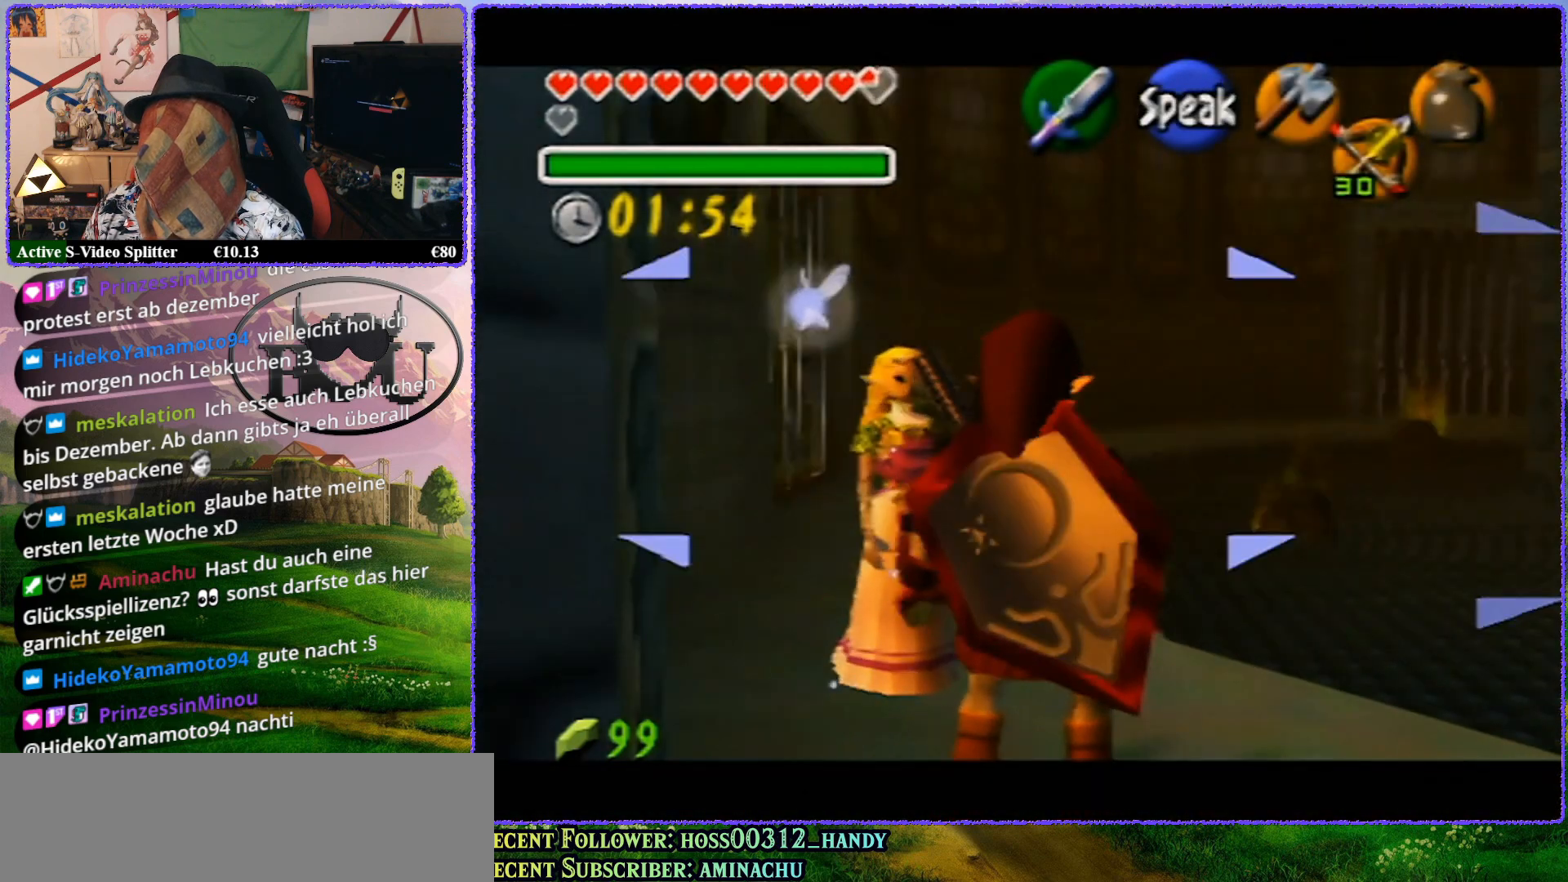
{"buttons": ["Z"], "left_stick": "up-left", "events": [[267, "left_stick", "up-left"]]}
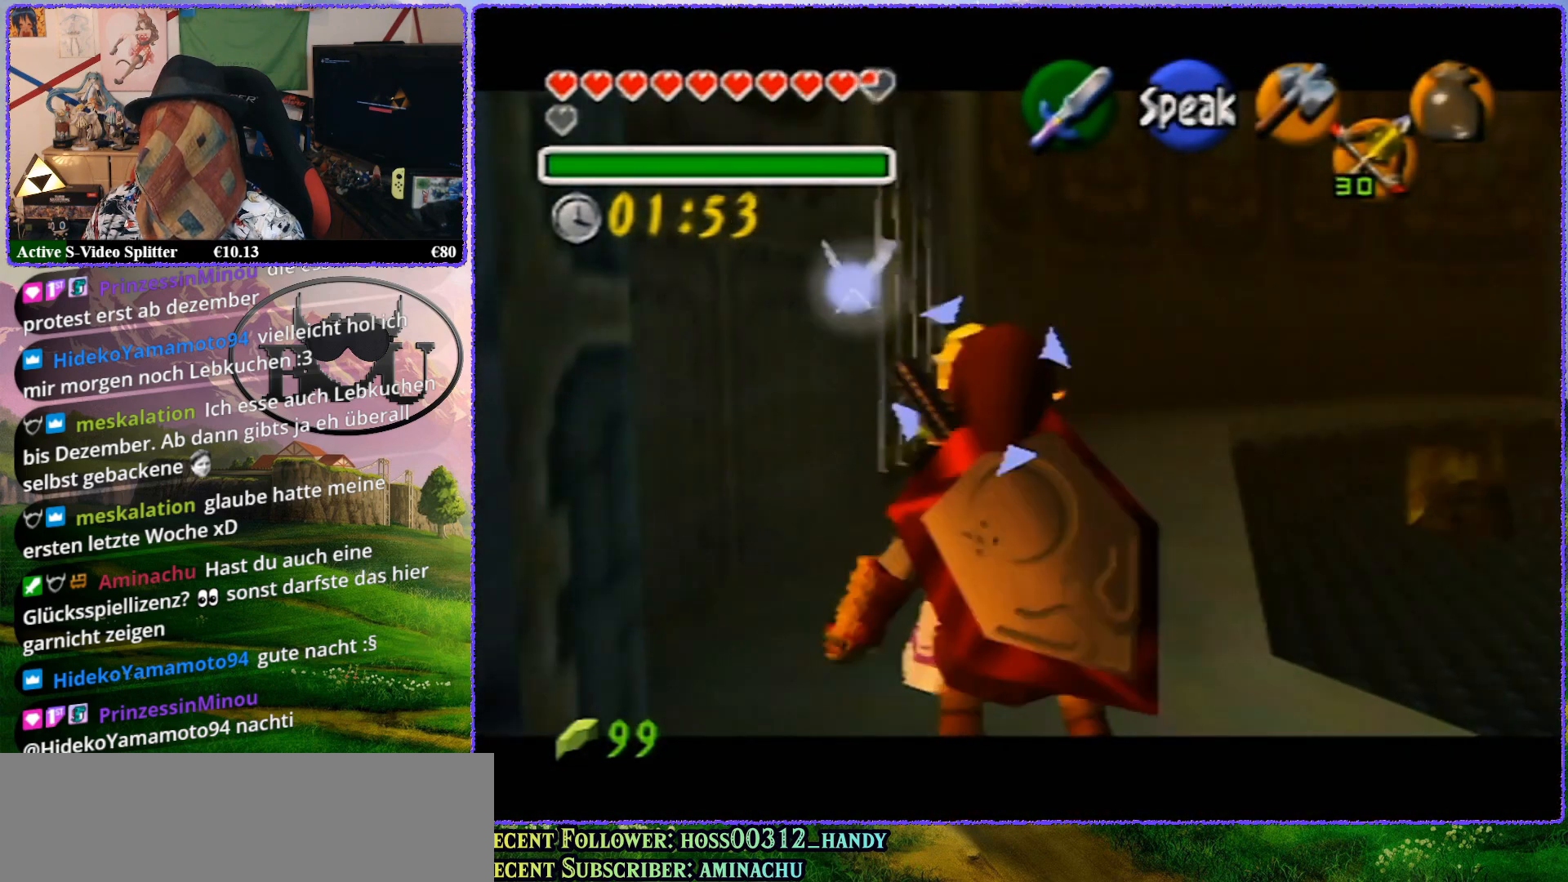
{"buttons": ["Z"], "left_stick": "up", "events": [[400, "left_stick", "up"]]}
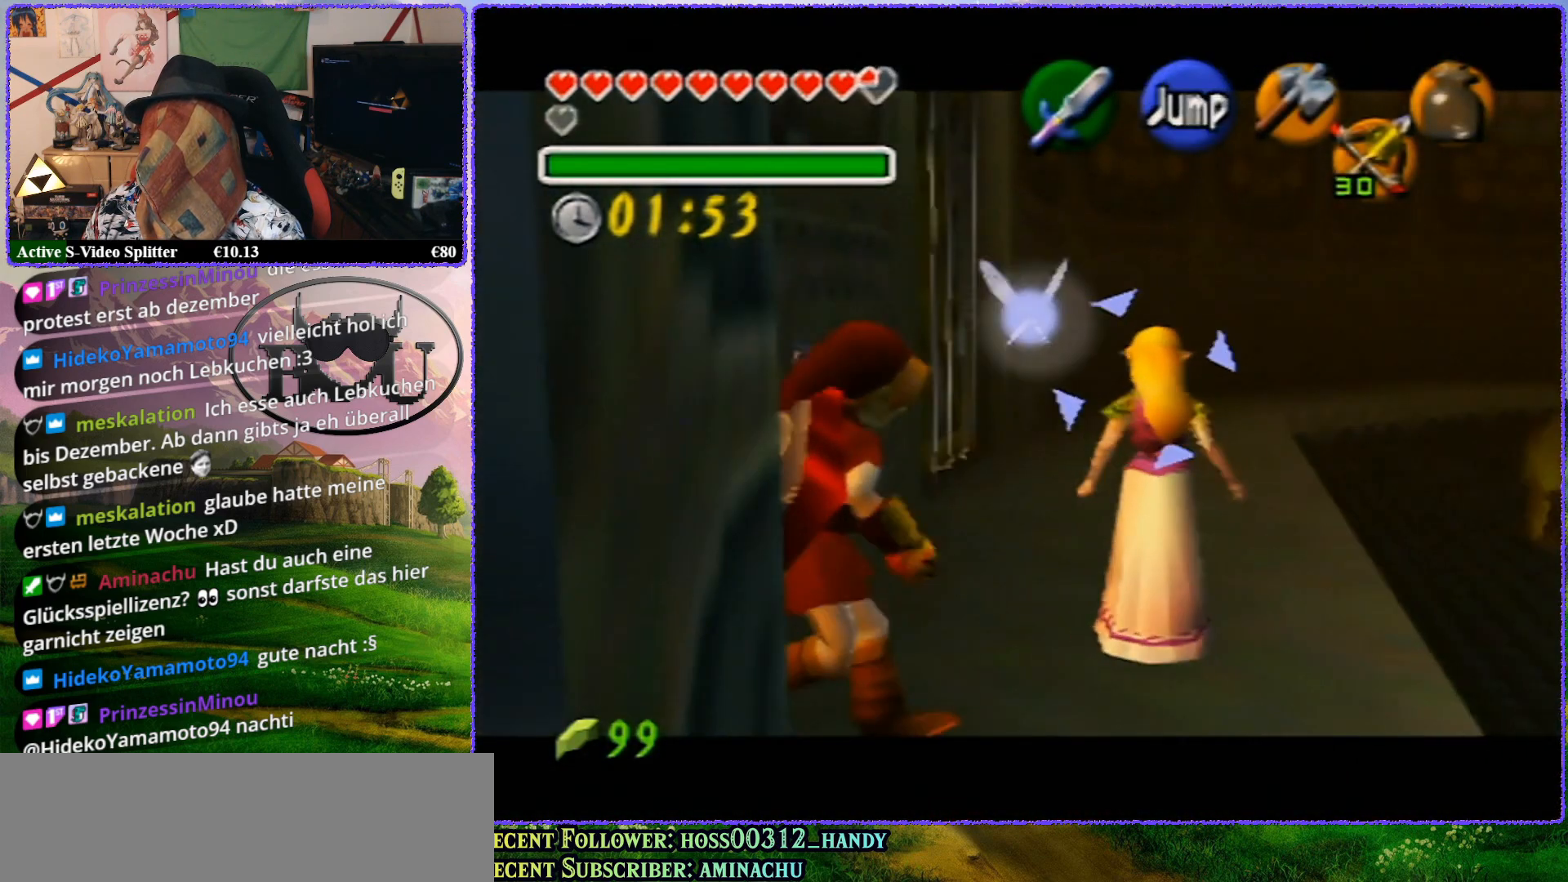
{"buttons": ["Z"], "left_stick": "up-left", "events": [[50, "left_stick", "center"], [350, "left_stick", "up-left"]]}
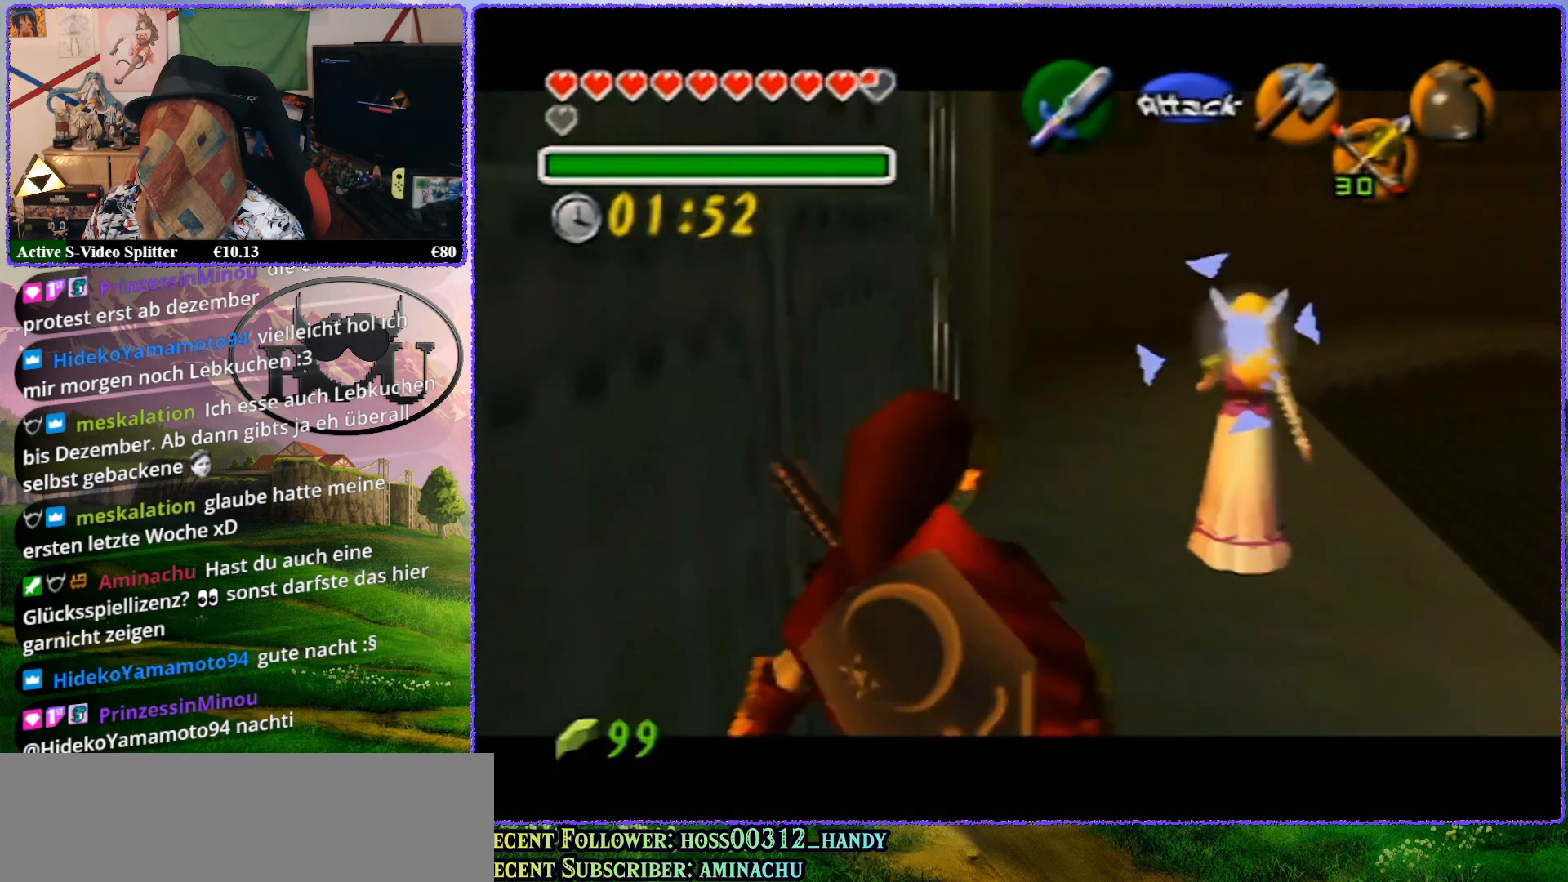
{"buttons": ["Z"], "left_stick": "up-left", "events": []}
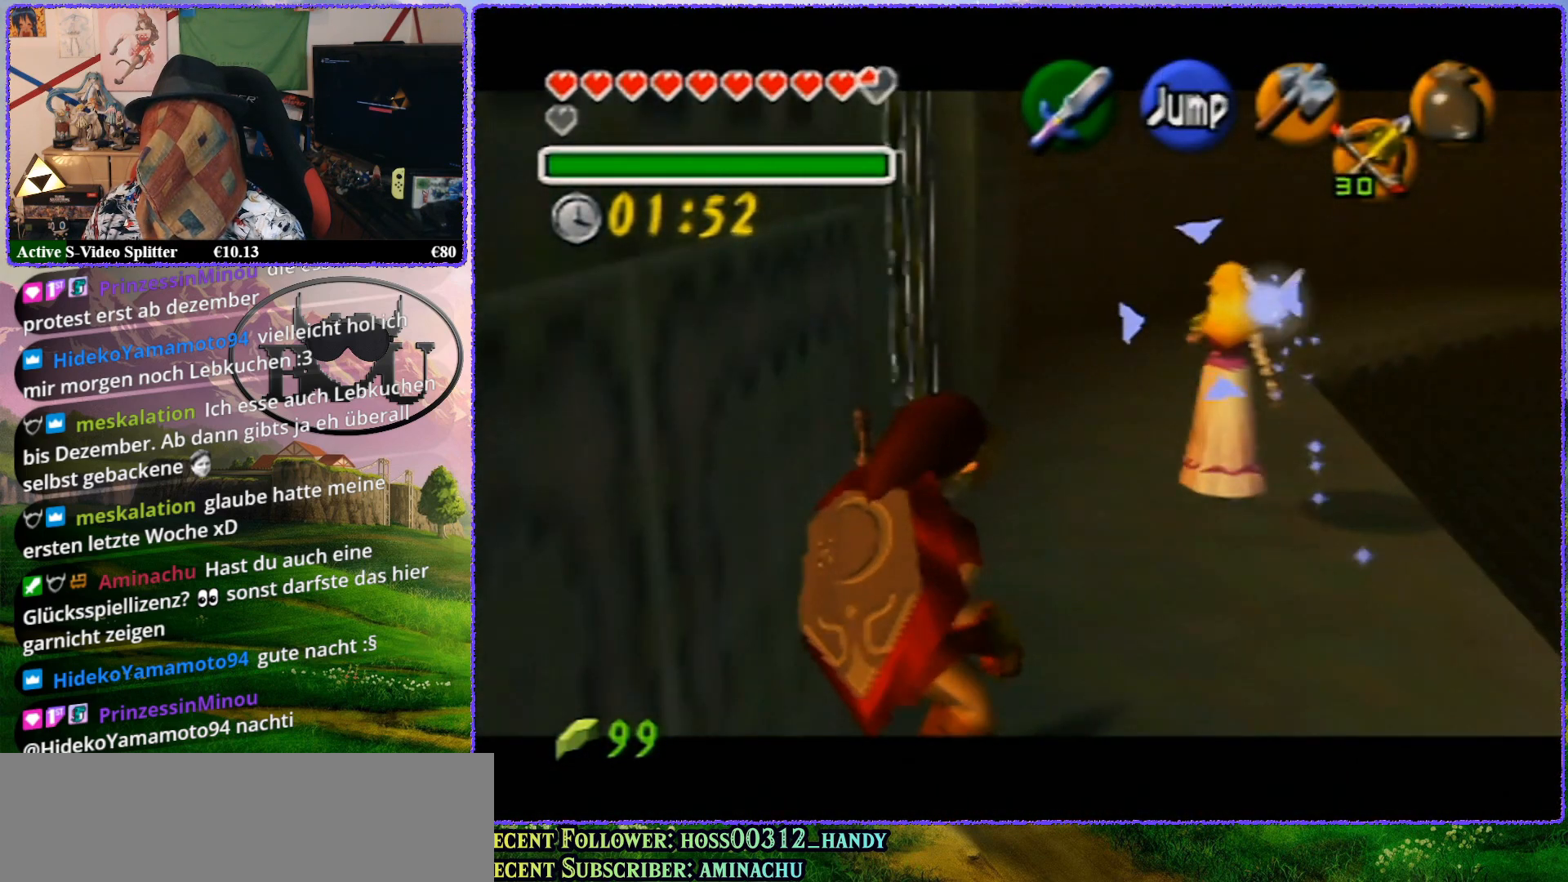
{"buttons": ["Z"], "left_stick": "up-left", "events": [[200, "left_stick", "center"], [417, "left_stick", "up-left"]]}
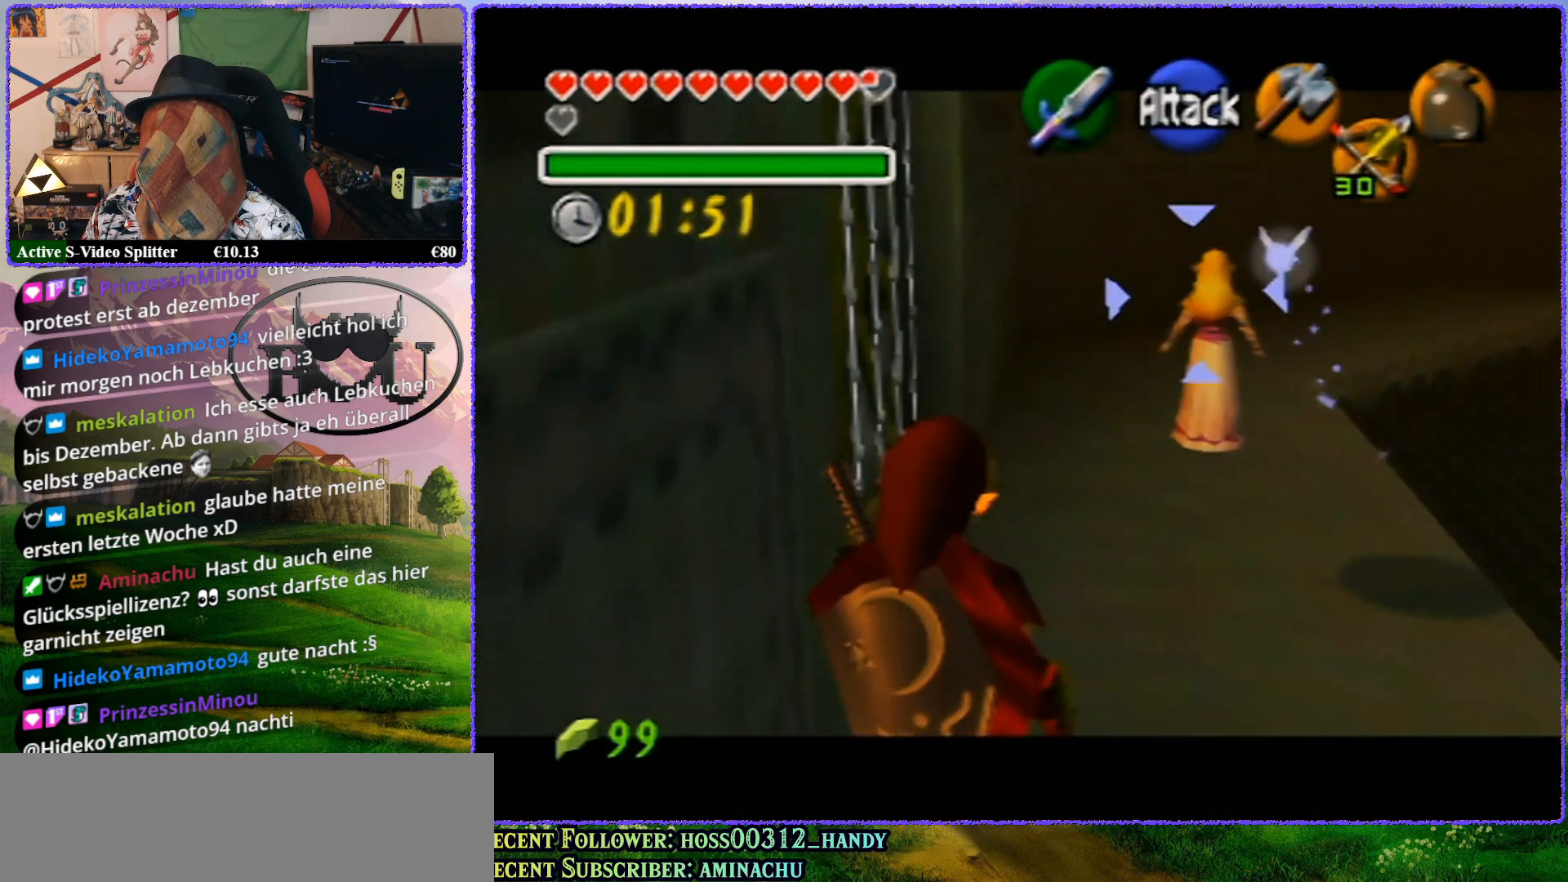
{"buttons": ["Z"], "left_stick": "up-left", "events": []}
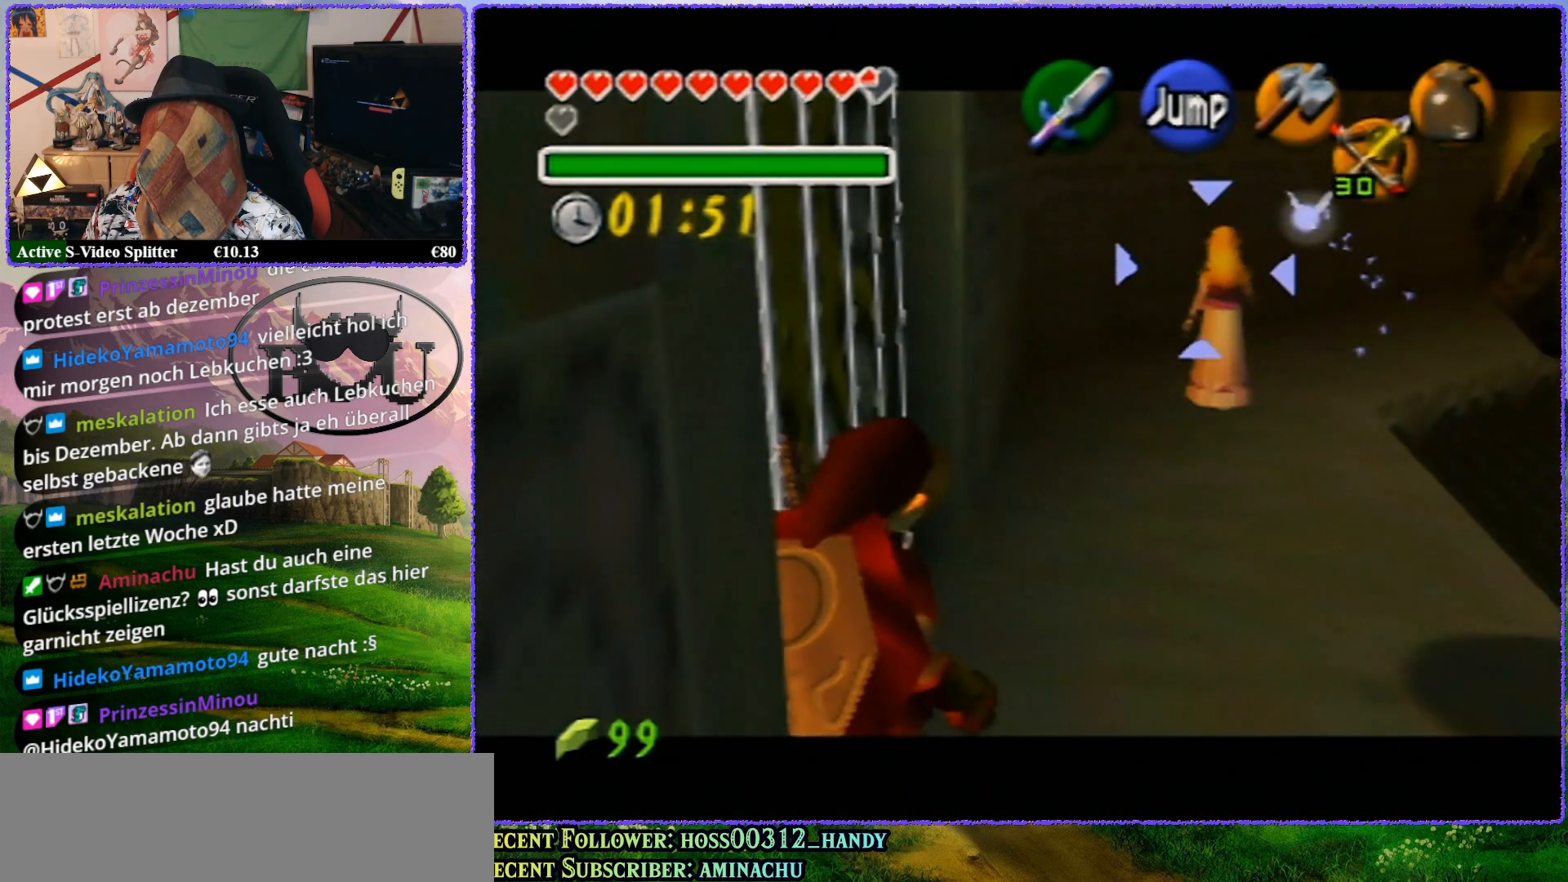
{"buttons": ["Z"], "left_stick": "center", "events": [[417, "left_stick", "center"]]}
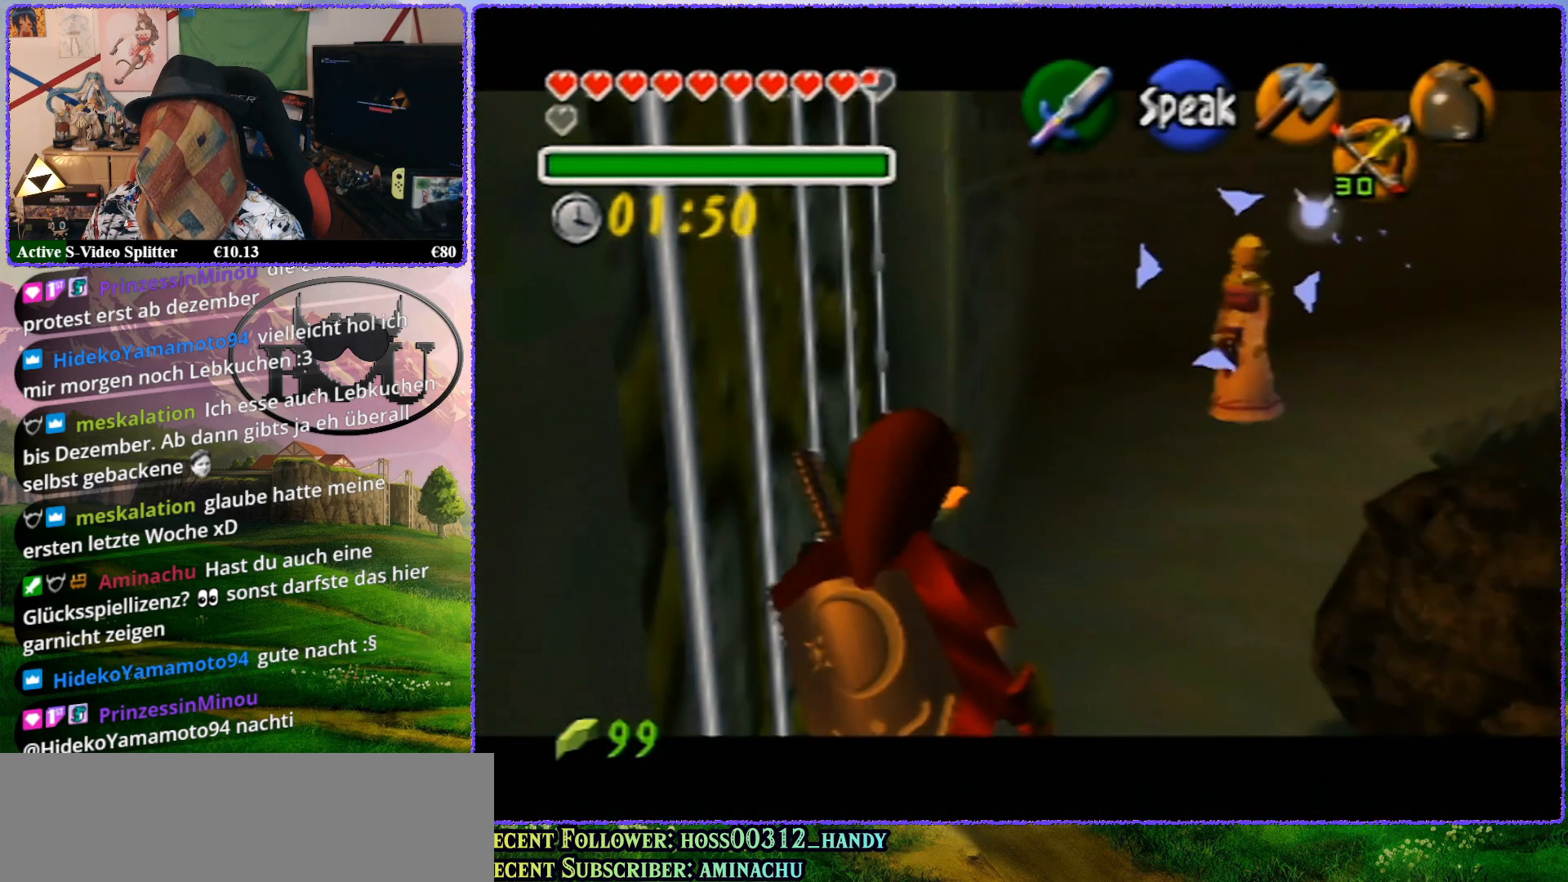
{"buttons": ["Z"], "left_stick": "up-left", "events": [[133, "left_stick", "up-left"]]}
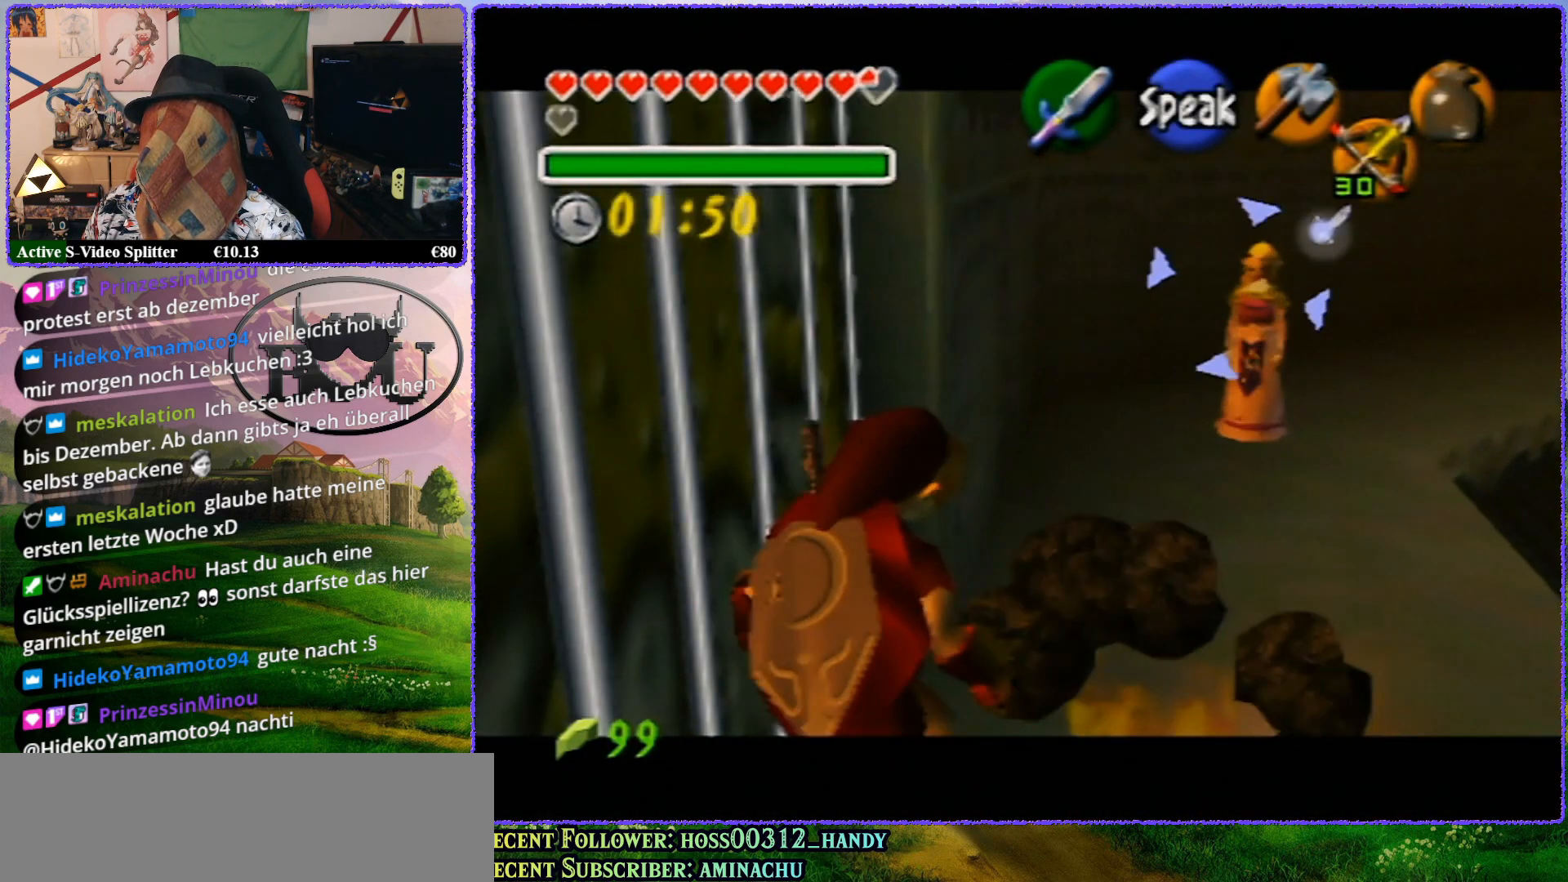
{"buttons": ["Z"], "left_stick": "center", "events": [[367, "left_stick", "center"]]}
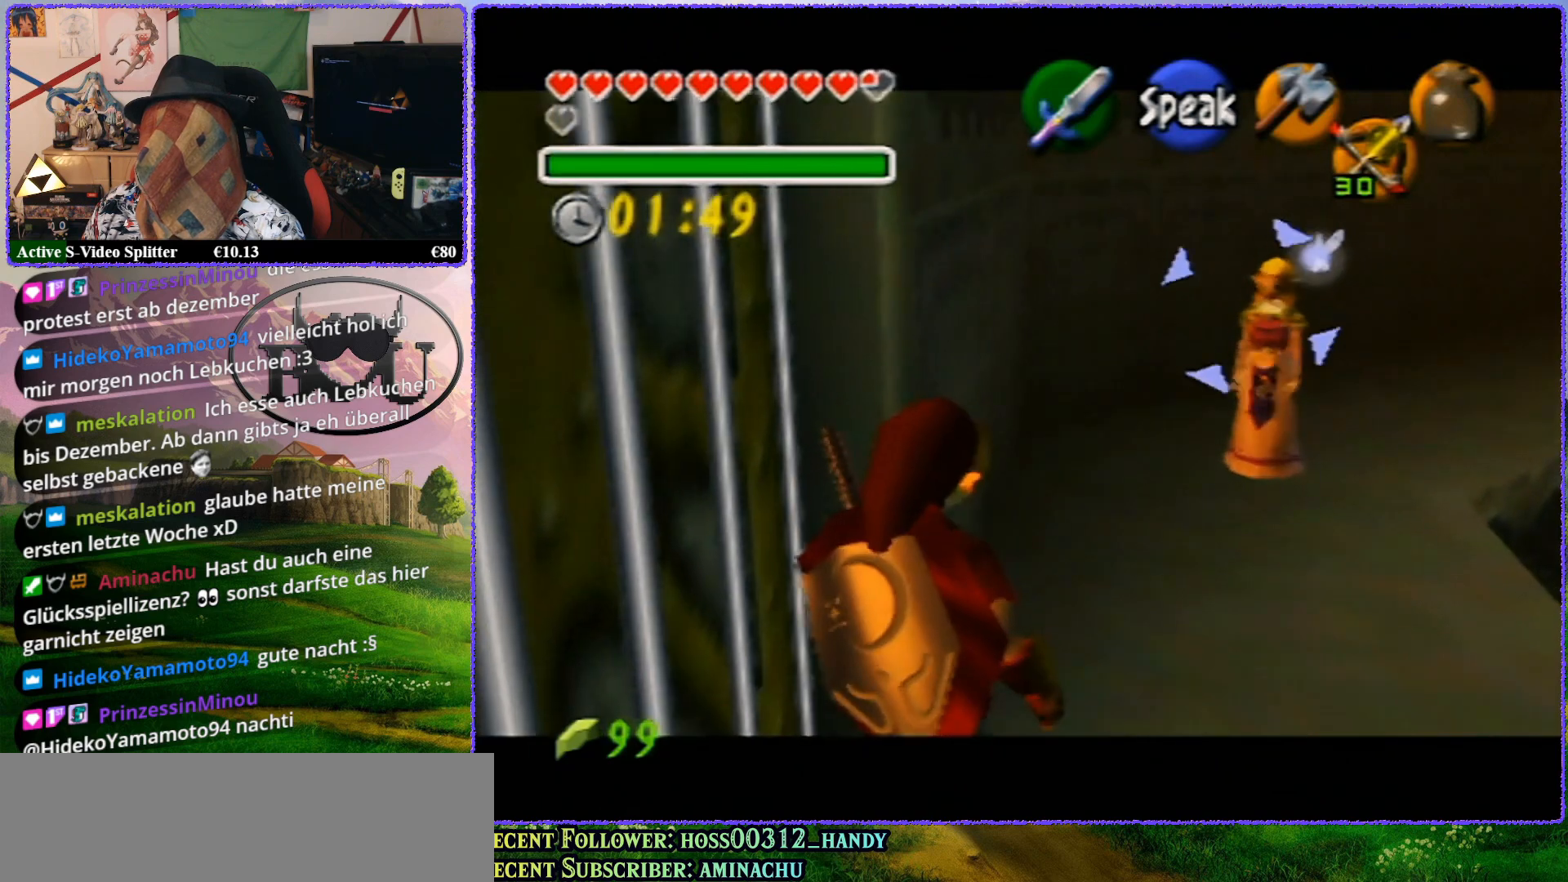
{"buttons": ["Z"], "left_stick": "up-left", "events": [[167, "left_stick", "up-left"]]}
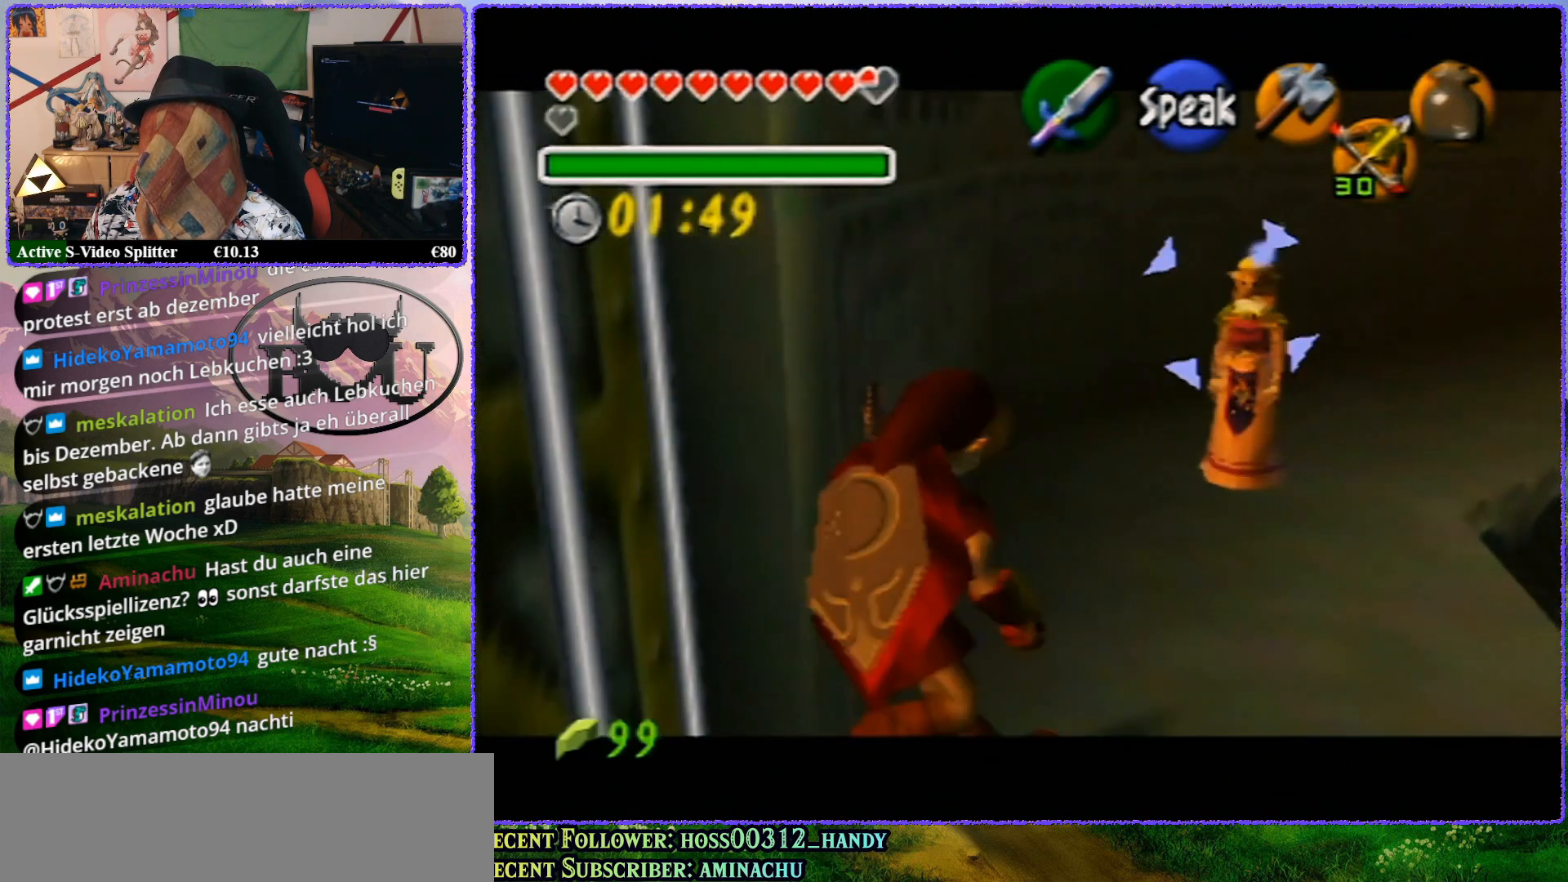
{"buttons": ["Z"], "left_stick": "up-left", "events": []}
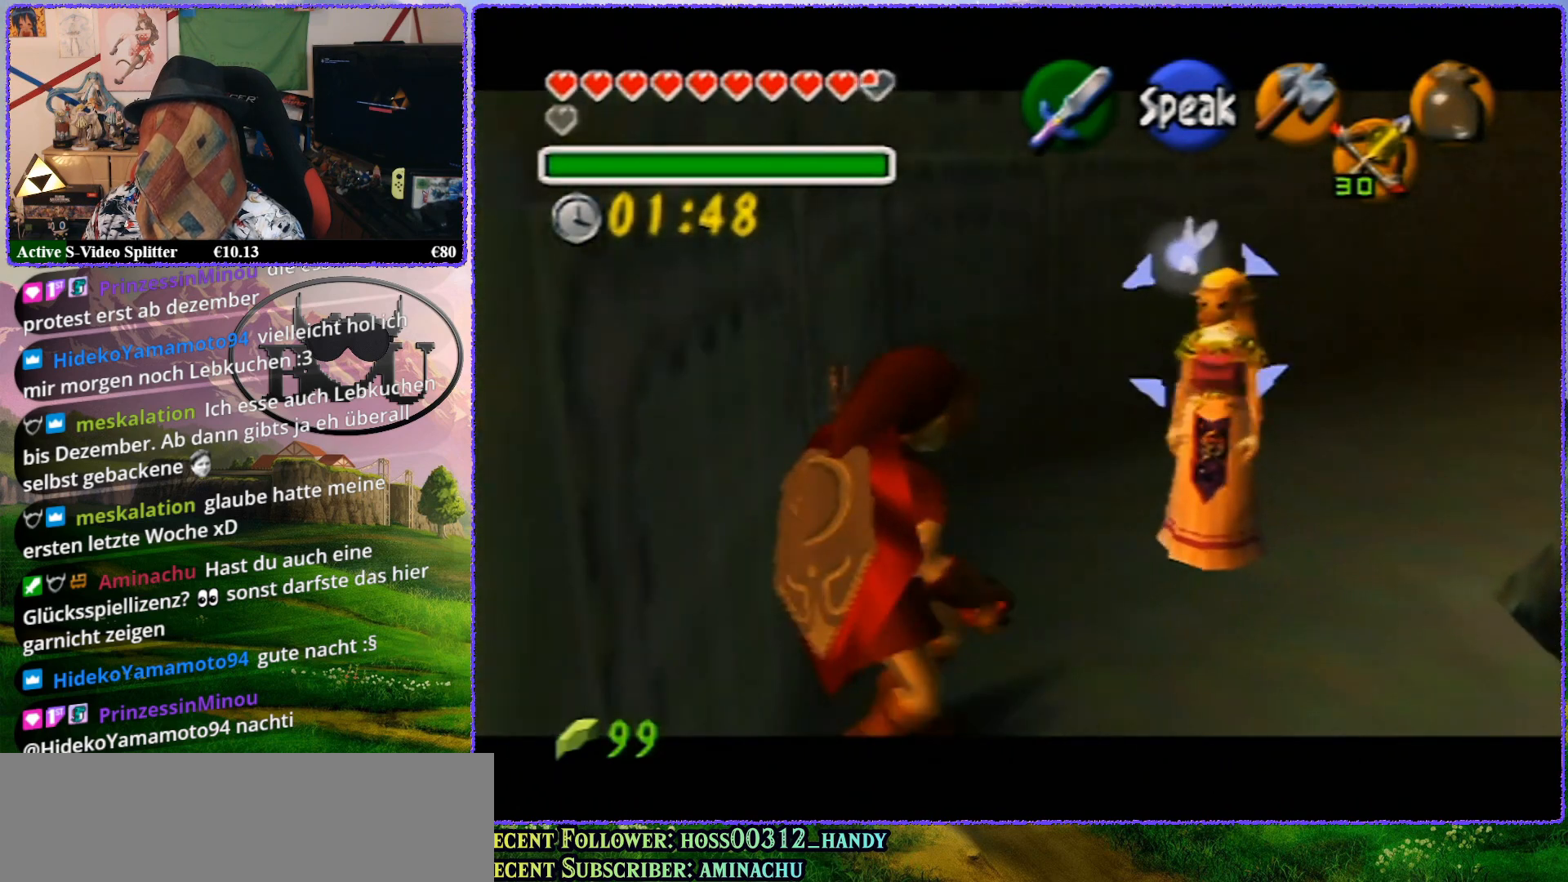
{"buttons": ["Z"], "left_stick": "up-left", "events": [[267, "left_stick", "up"], [450, "left_stick", "up-left"]]}
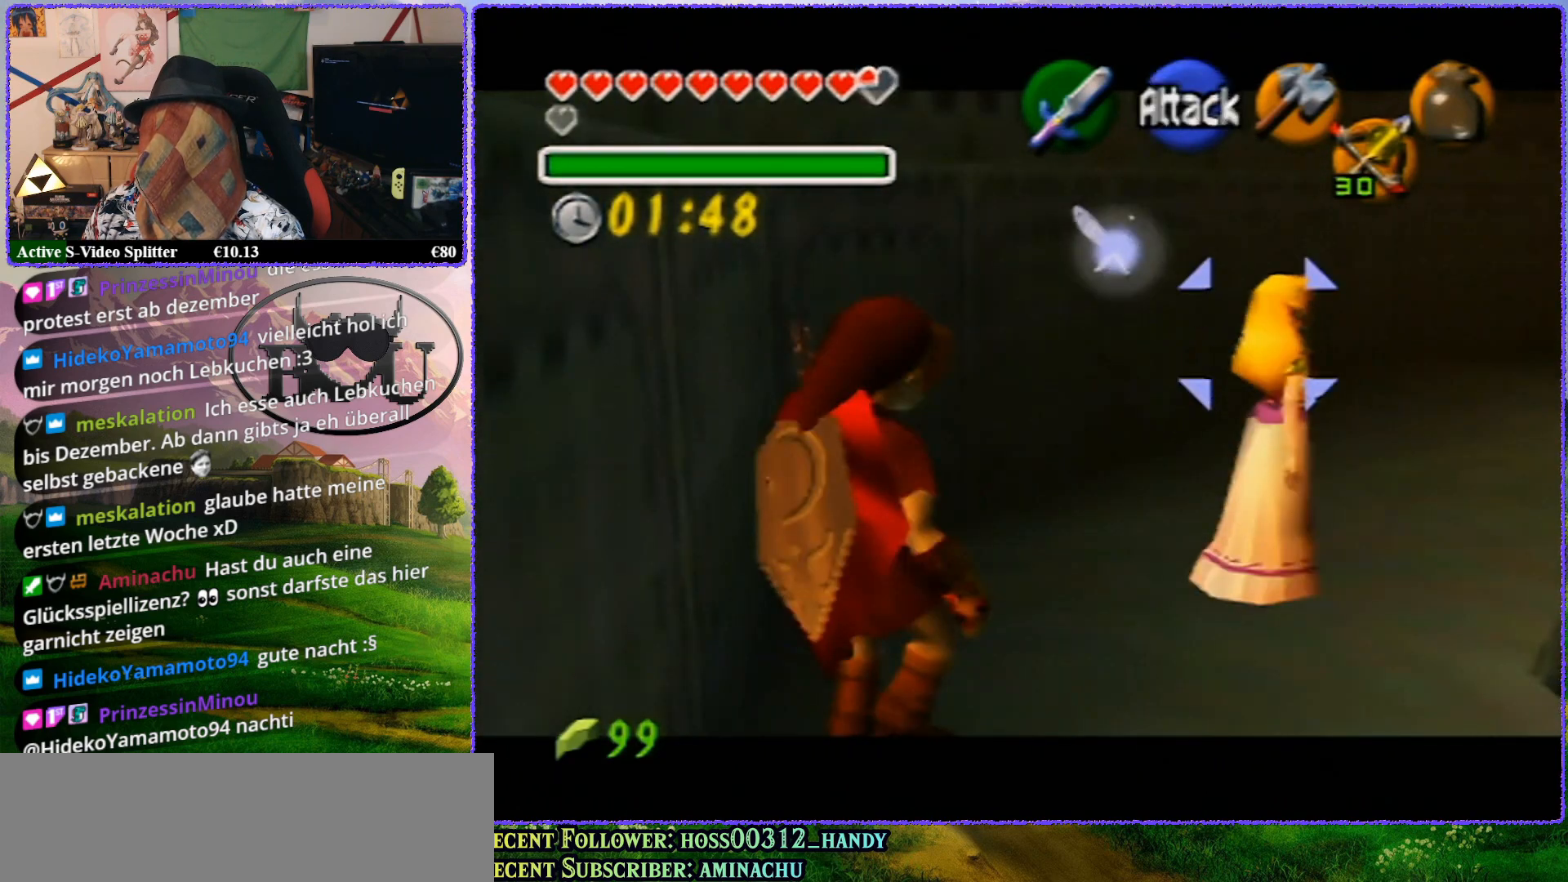
{"buttons": ["Z"], "left_stick": "up-left", "events": []}
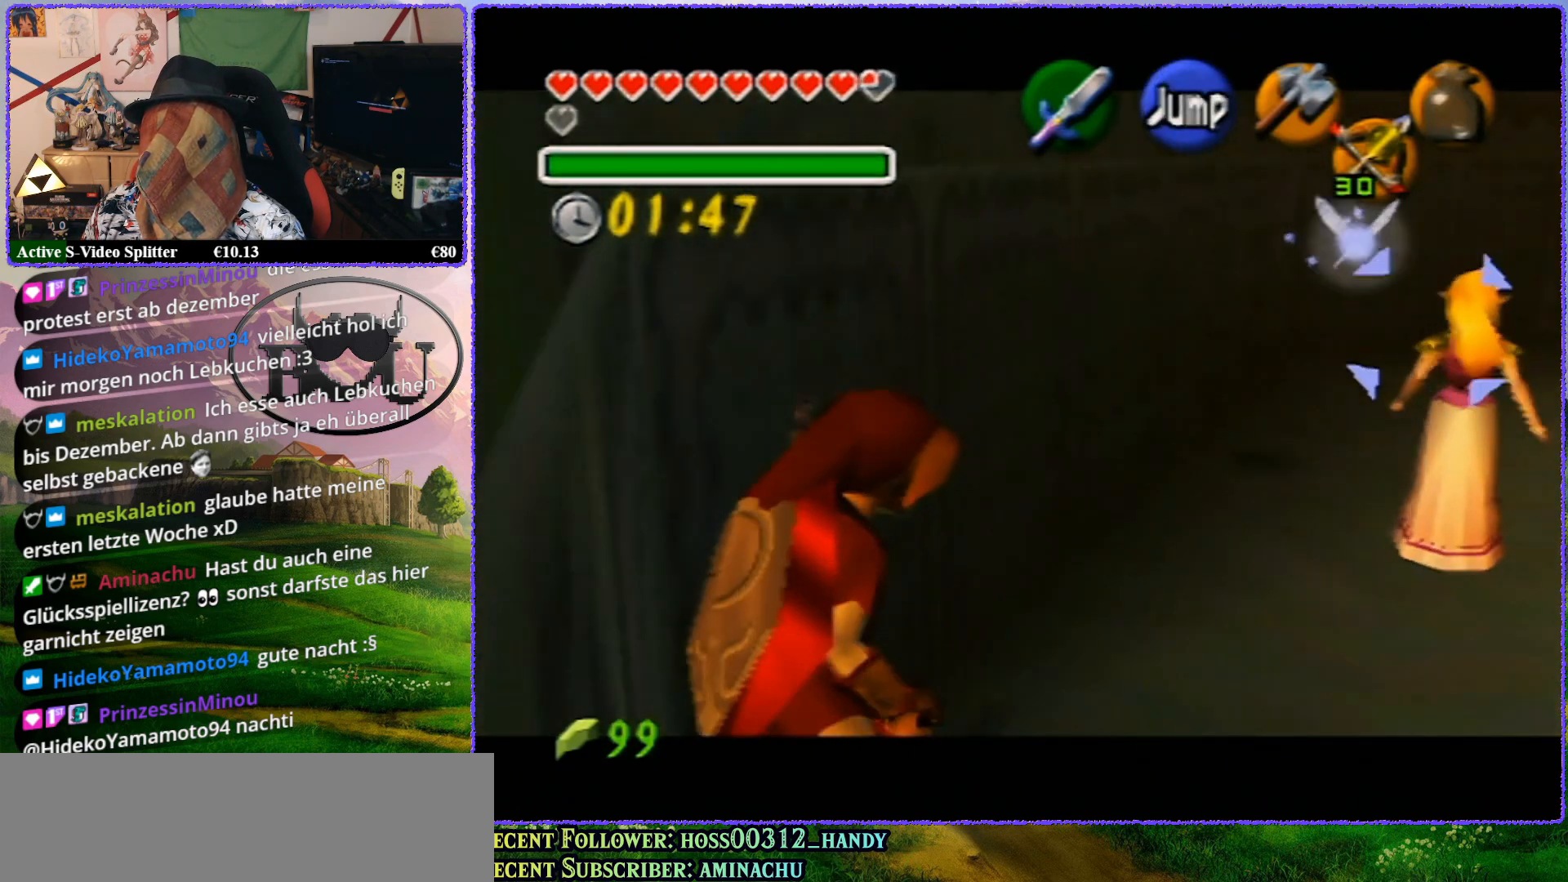
{"buttons": ["Z"], "left_stick": "up-left", "events": []}
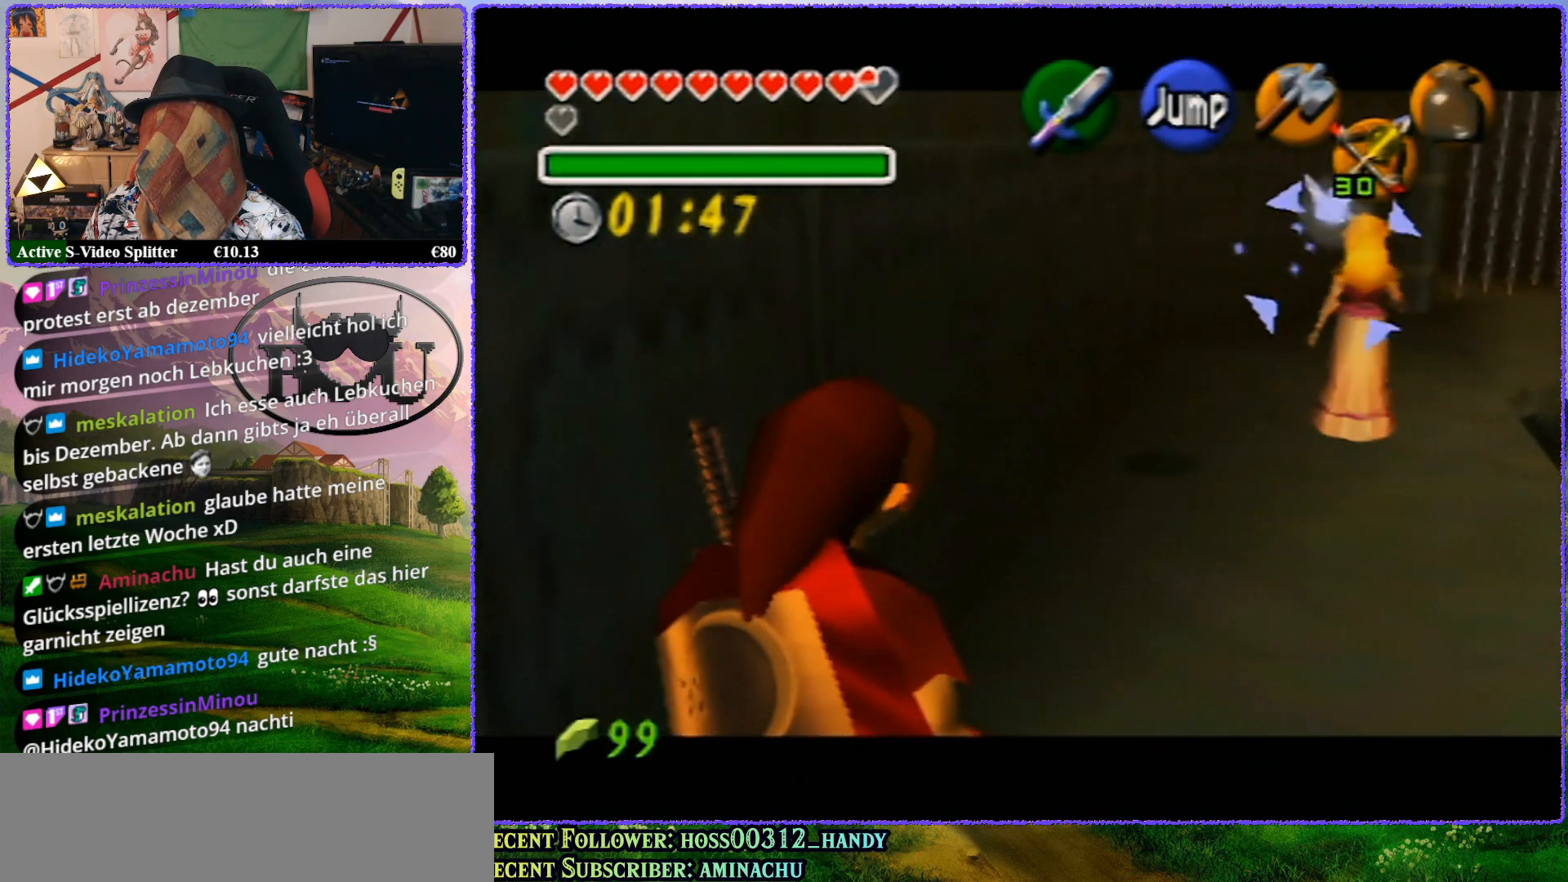
{"buttons": ["Z"], "left_stick": "up-left", "events": [[267, "left_stick", "center"], [417, "left_stick", "up-left"]]}
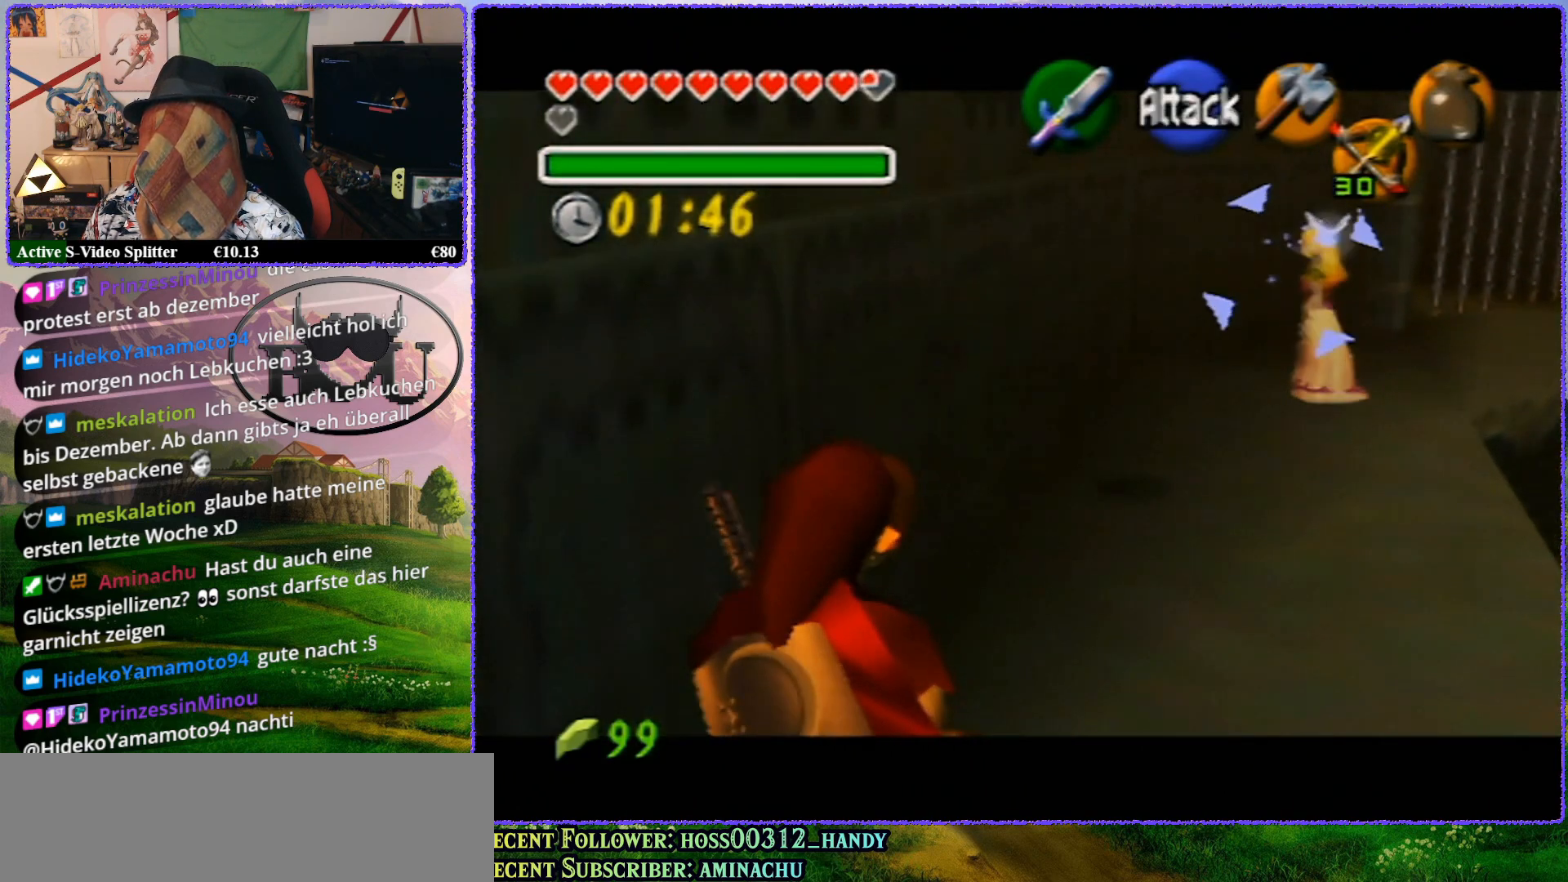
{"buttons": ["Z"], "left_stick": "up-left", "events": []}
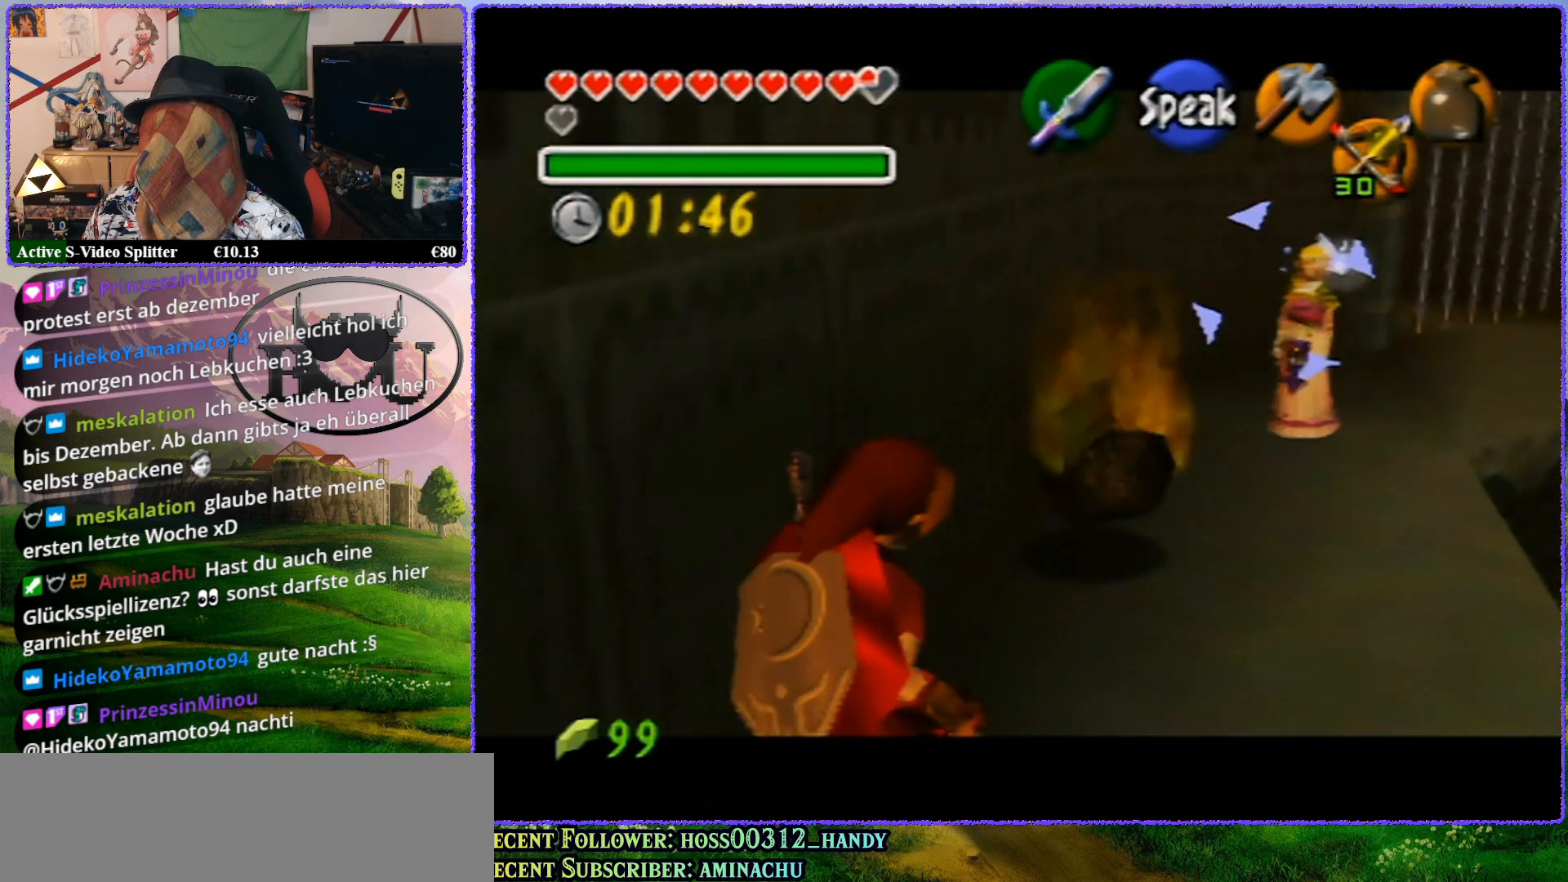
{"buttons": ["Z"], "left_stick": "up-left", "events": []}
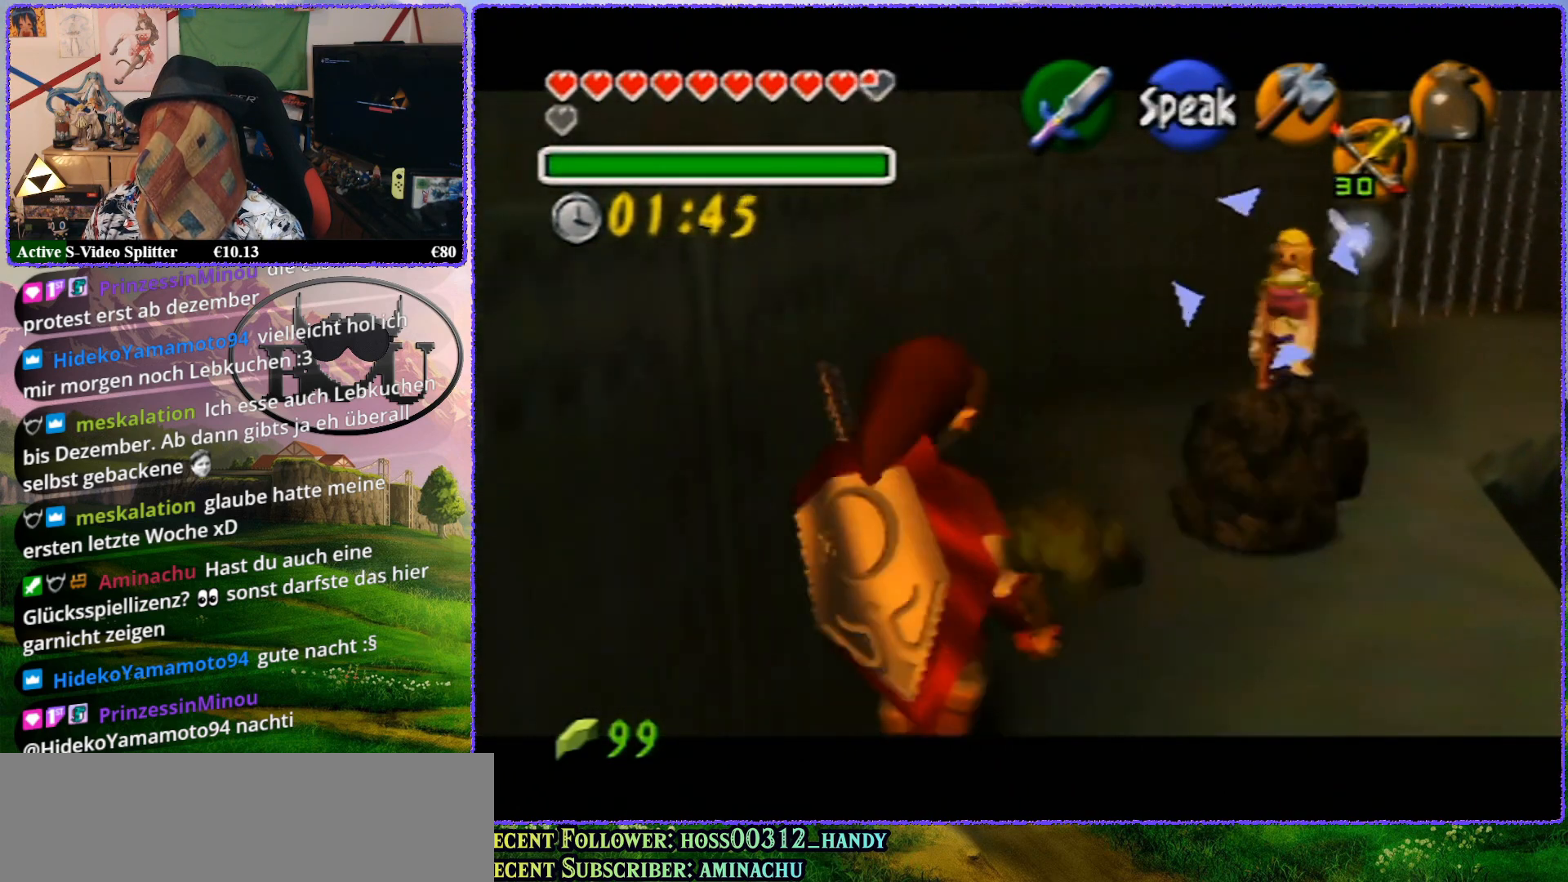
{"buttons": ["Z"], "left_stick": "up", "events": [[433, "left_stick", "up"]]}
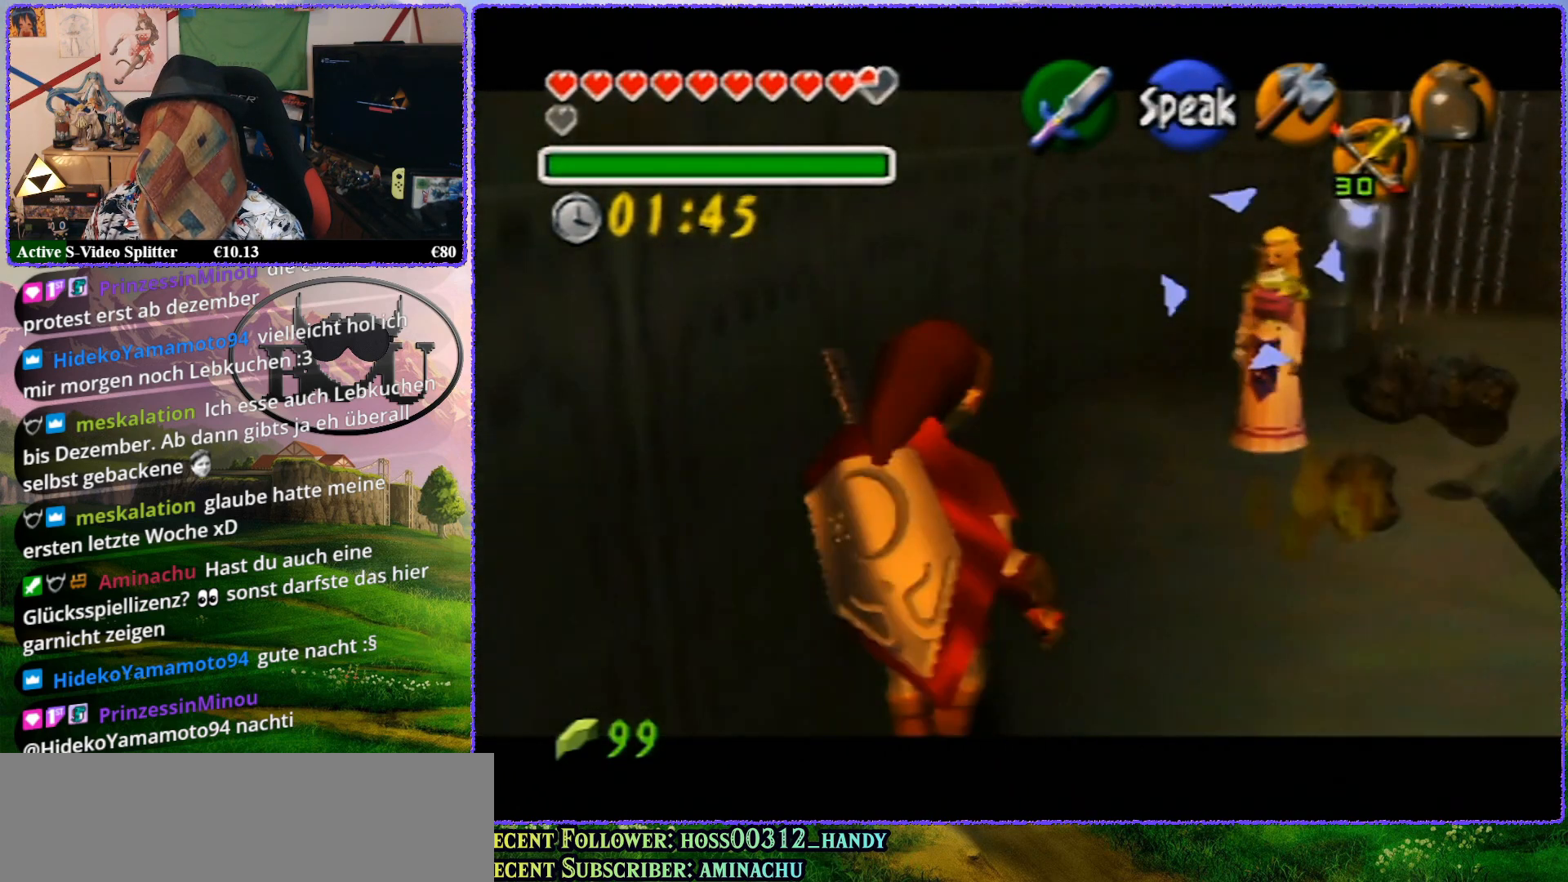
{"buttons": ["Z"], "left_stick": "up", "events": []}
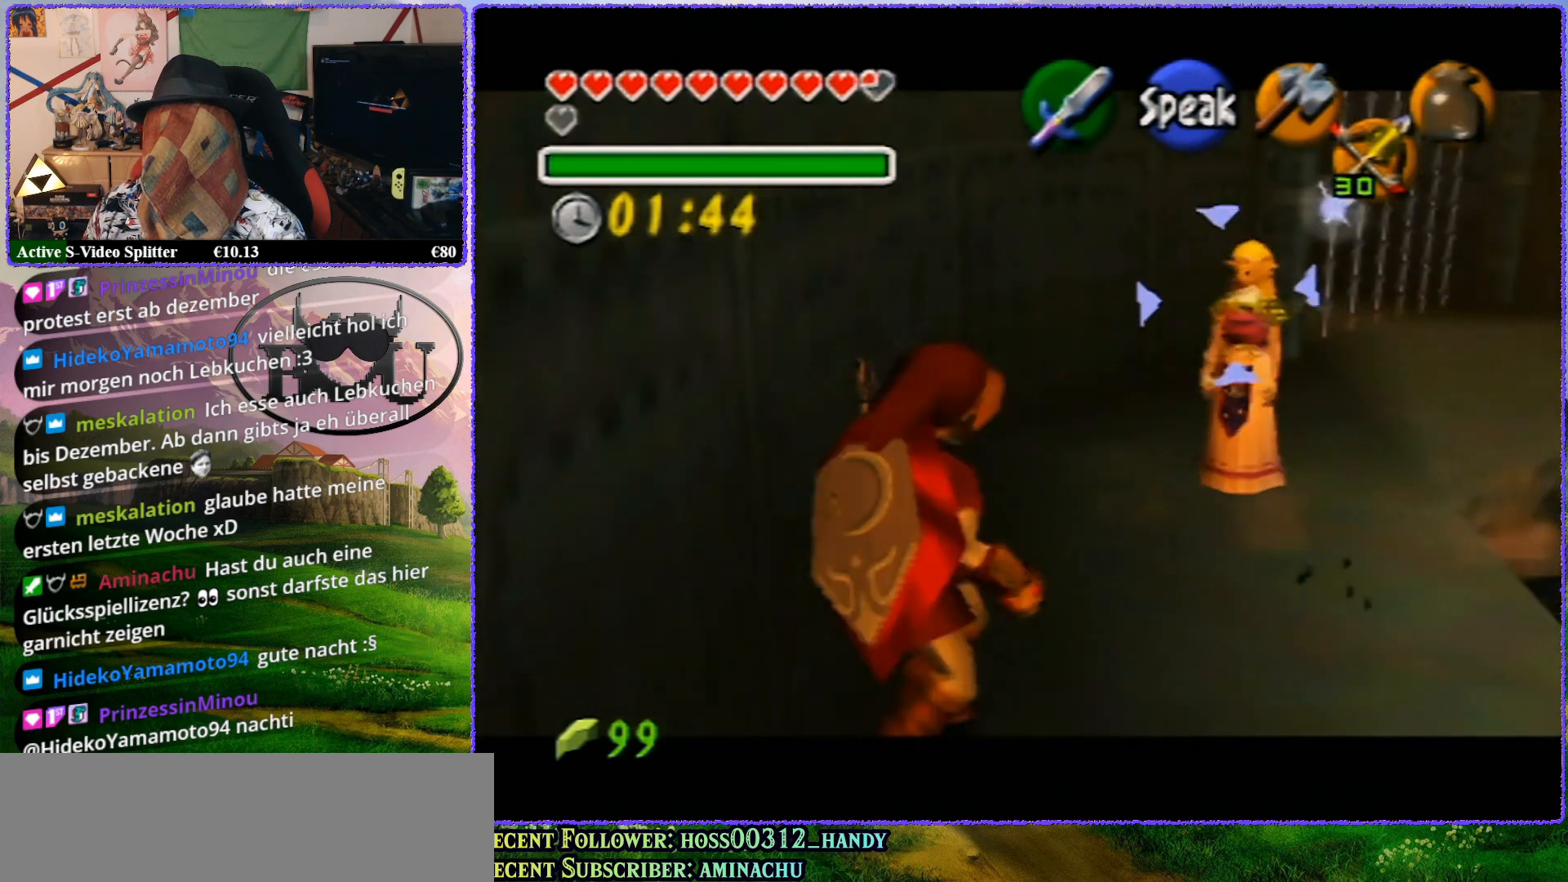
{"buttons": ["Z"], "left_stick": "up", "events": []}